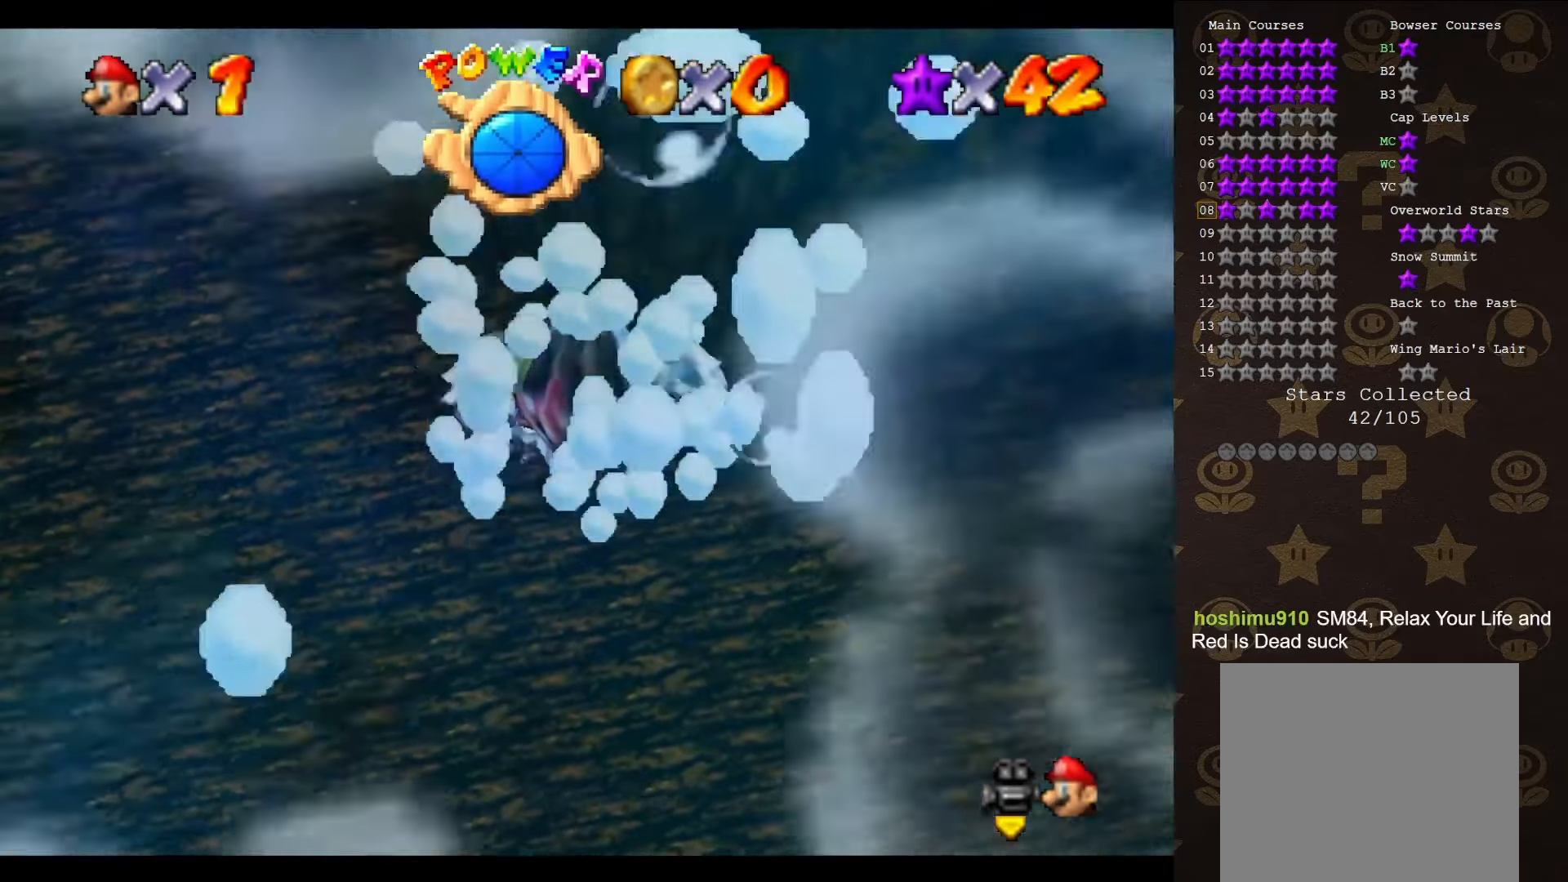
Gameplay with a controller (Nintendo layout); each line is a JSON object with the inputs held at the frame after it. "events" lists button and stick changes between this image and that frame as [ms after this image, input, new state], when the widget could be followed in between. Not read: L3 R3 Z.
{"buttons": [], "left_stick": "up-left", "events": [[150, "A", "up"], [333, "C_UP", "down"], [416, "C_UP", "up"]]}
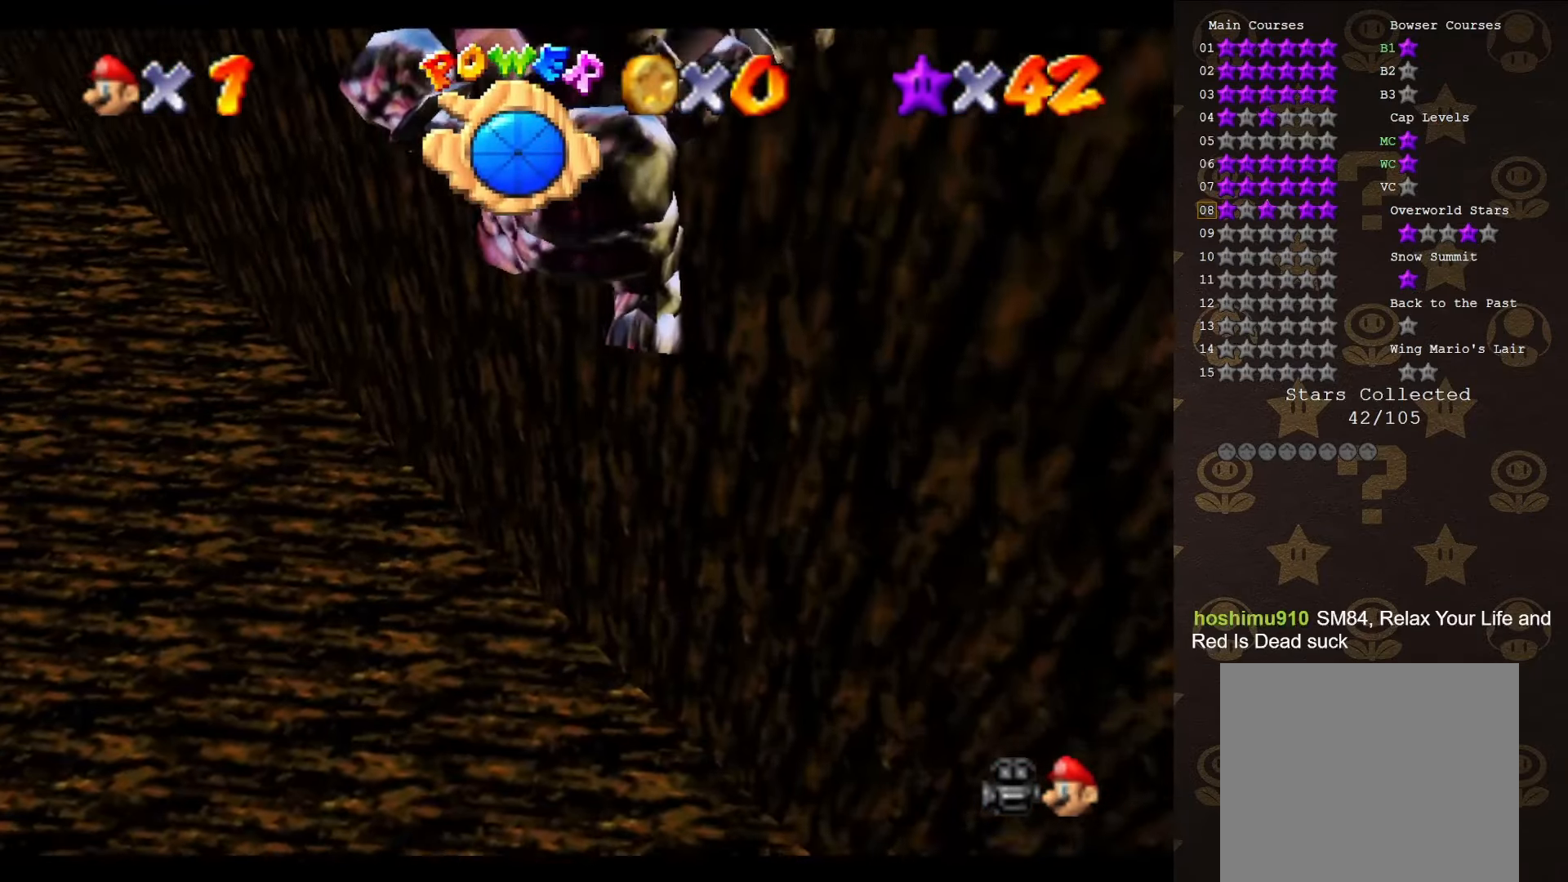
{"buttons": [], "left_stick": "up", "events": [[416, "left_stick", "up"]]}
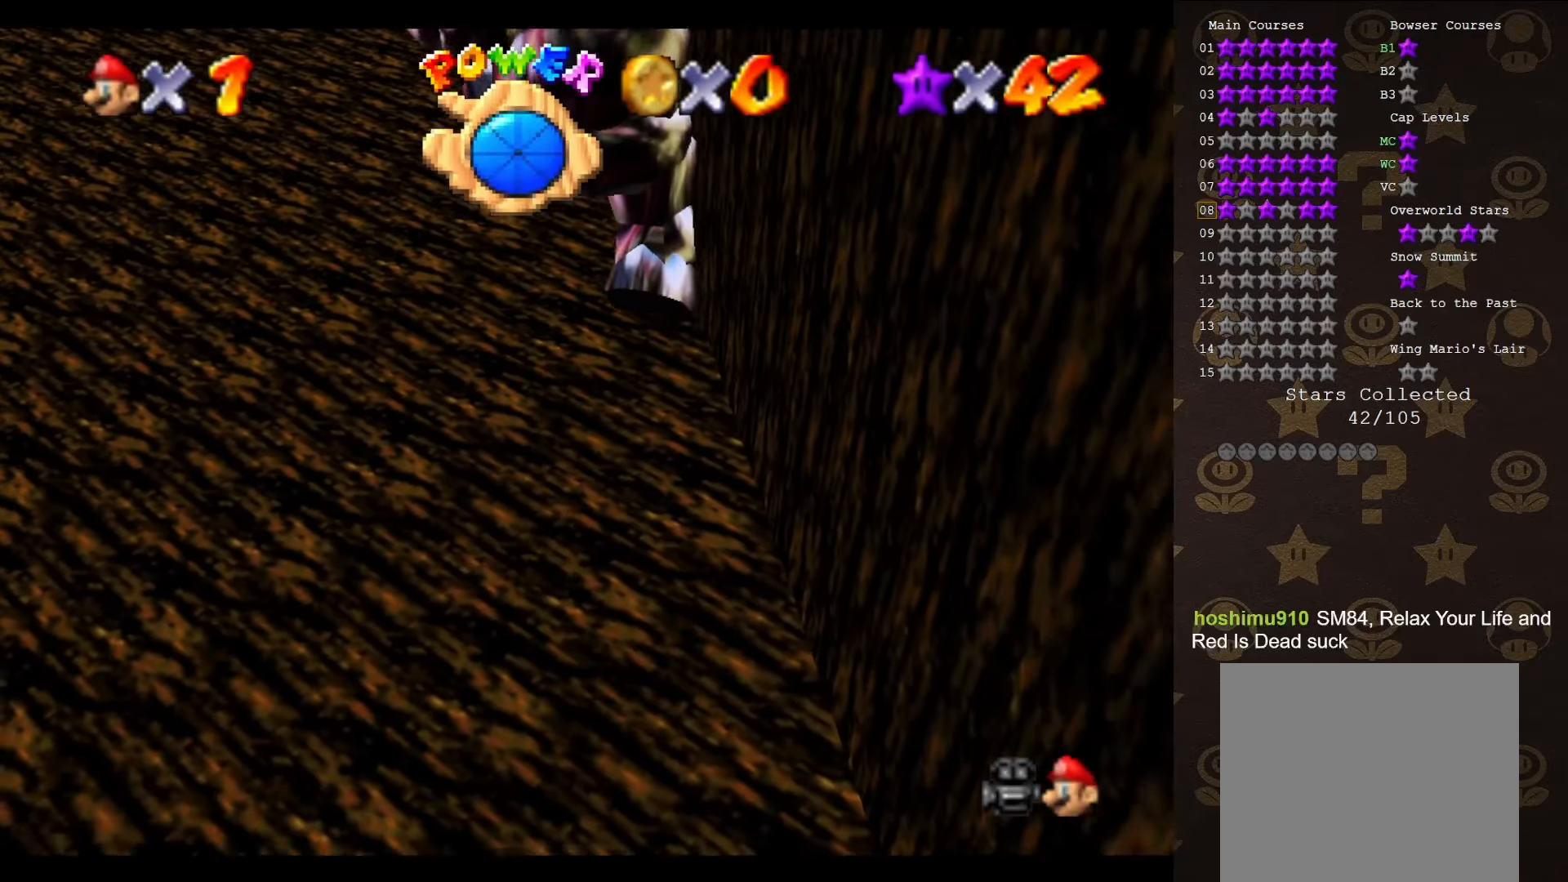
{"buttons": [], "left_stick": "up", "events": [[283, "C_DOWN", "down"], [433, "C_DOWN", "up"]]}
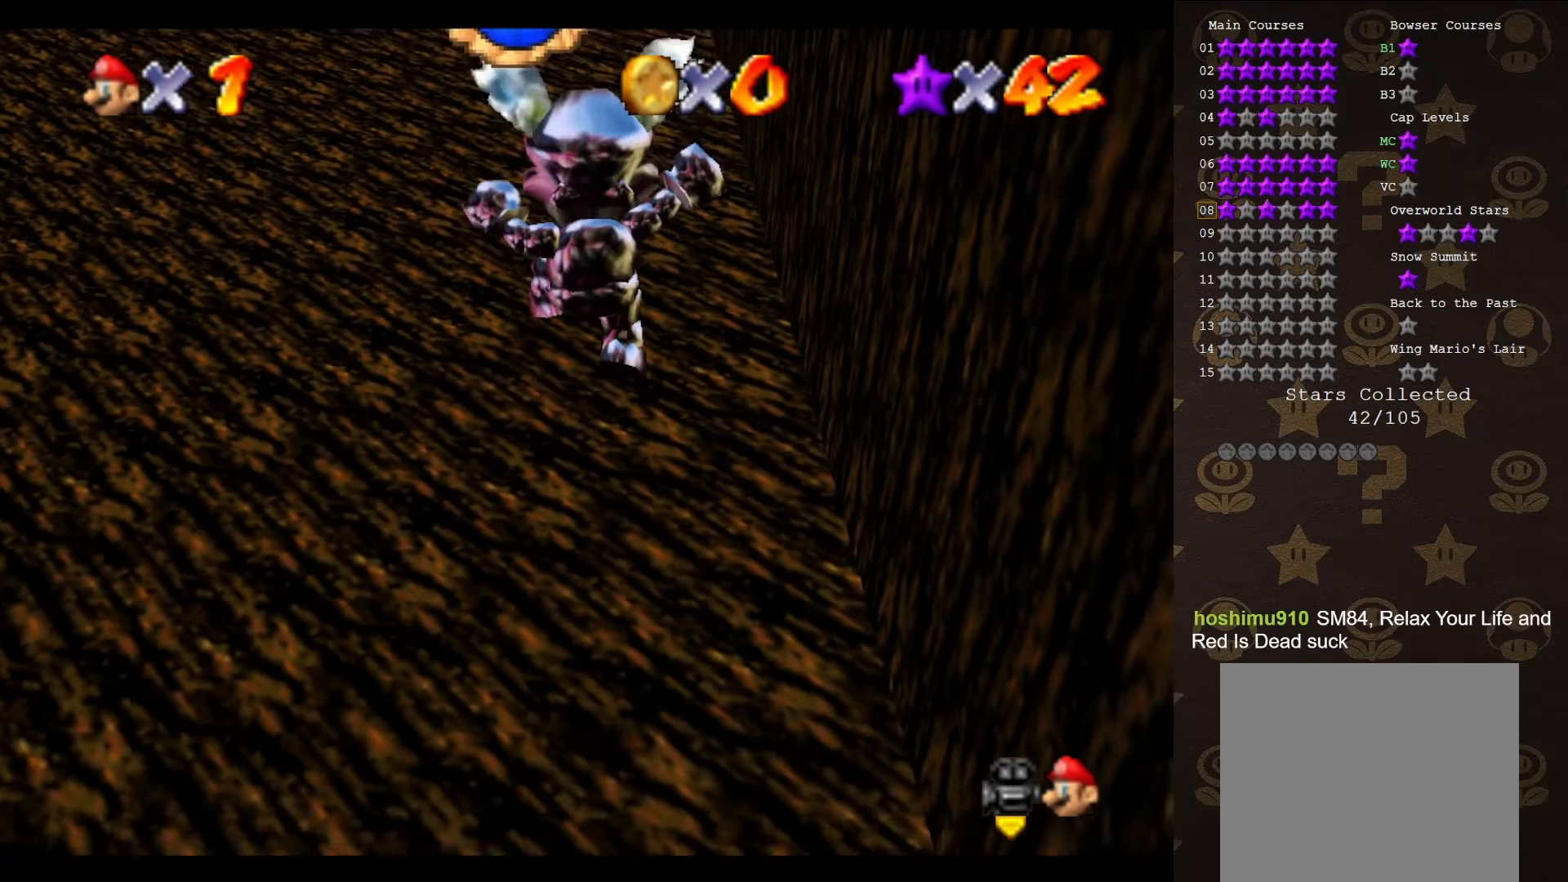
{"buttons": [], "left_stick": "up", "events": []}
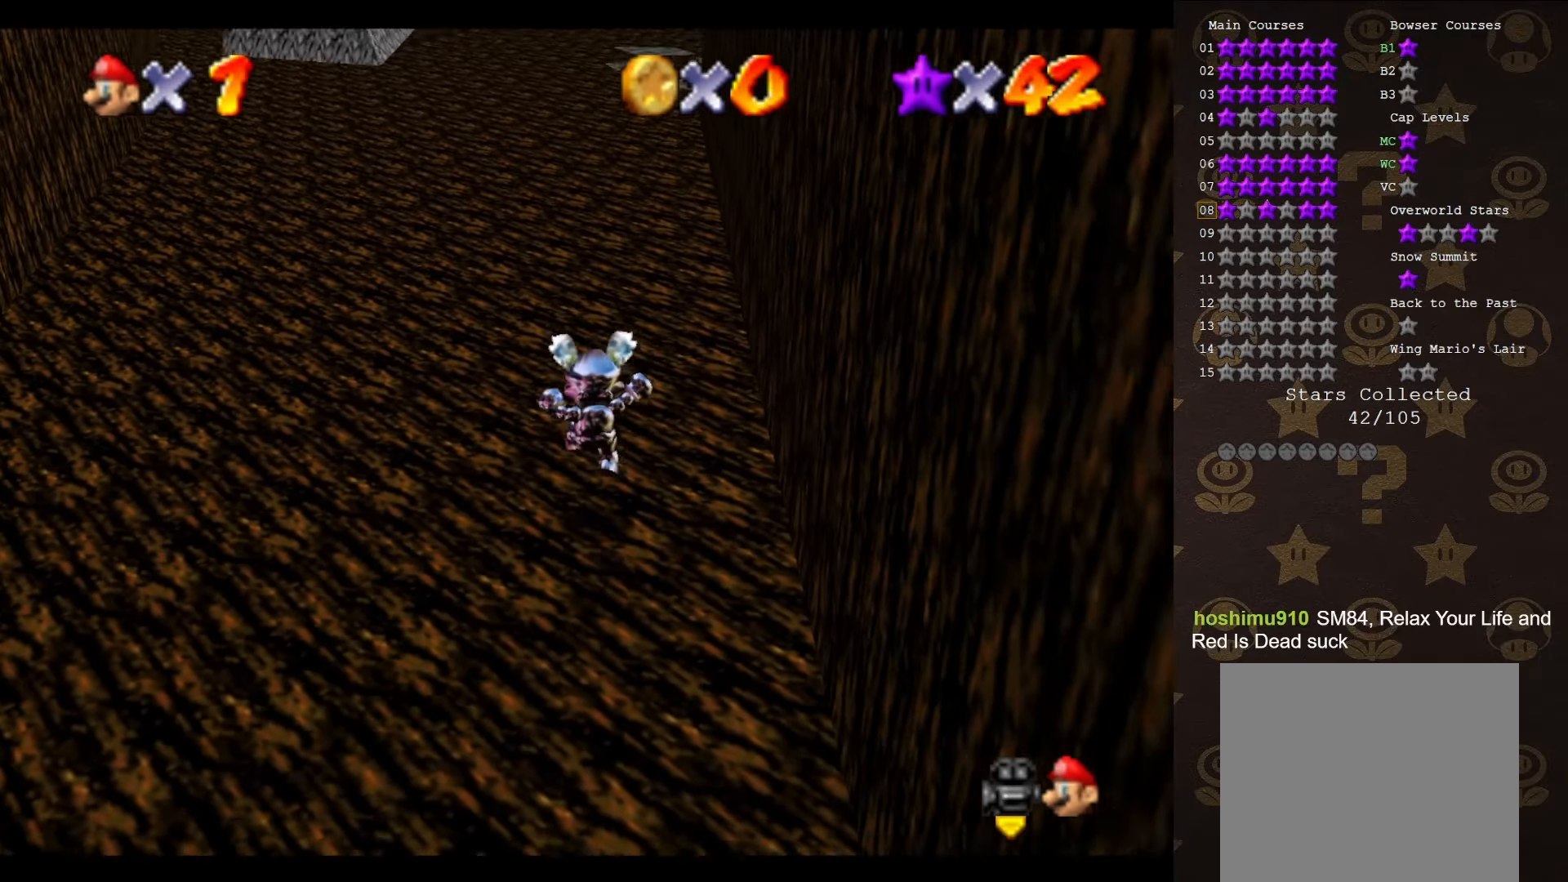
{"buttons": [], "left_stick": "up", "events": []}
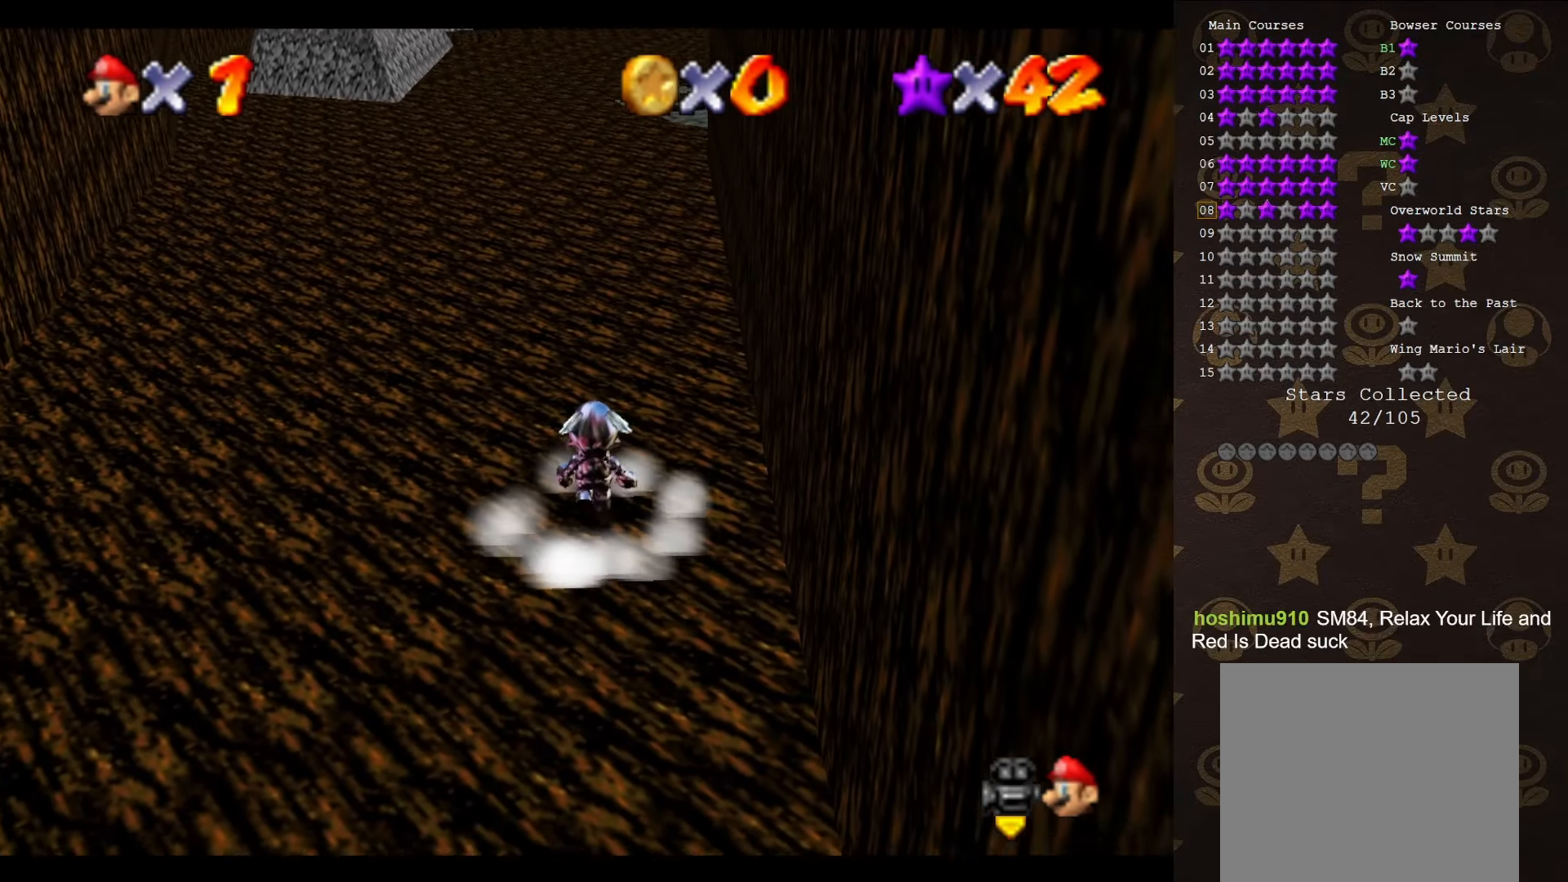
{"buttons": [], "left_stick": "up", "events": []}
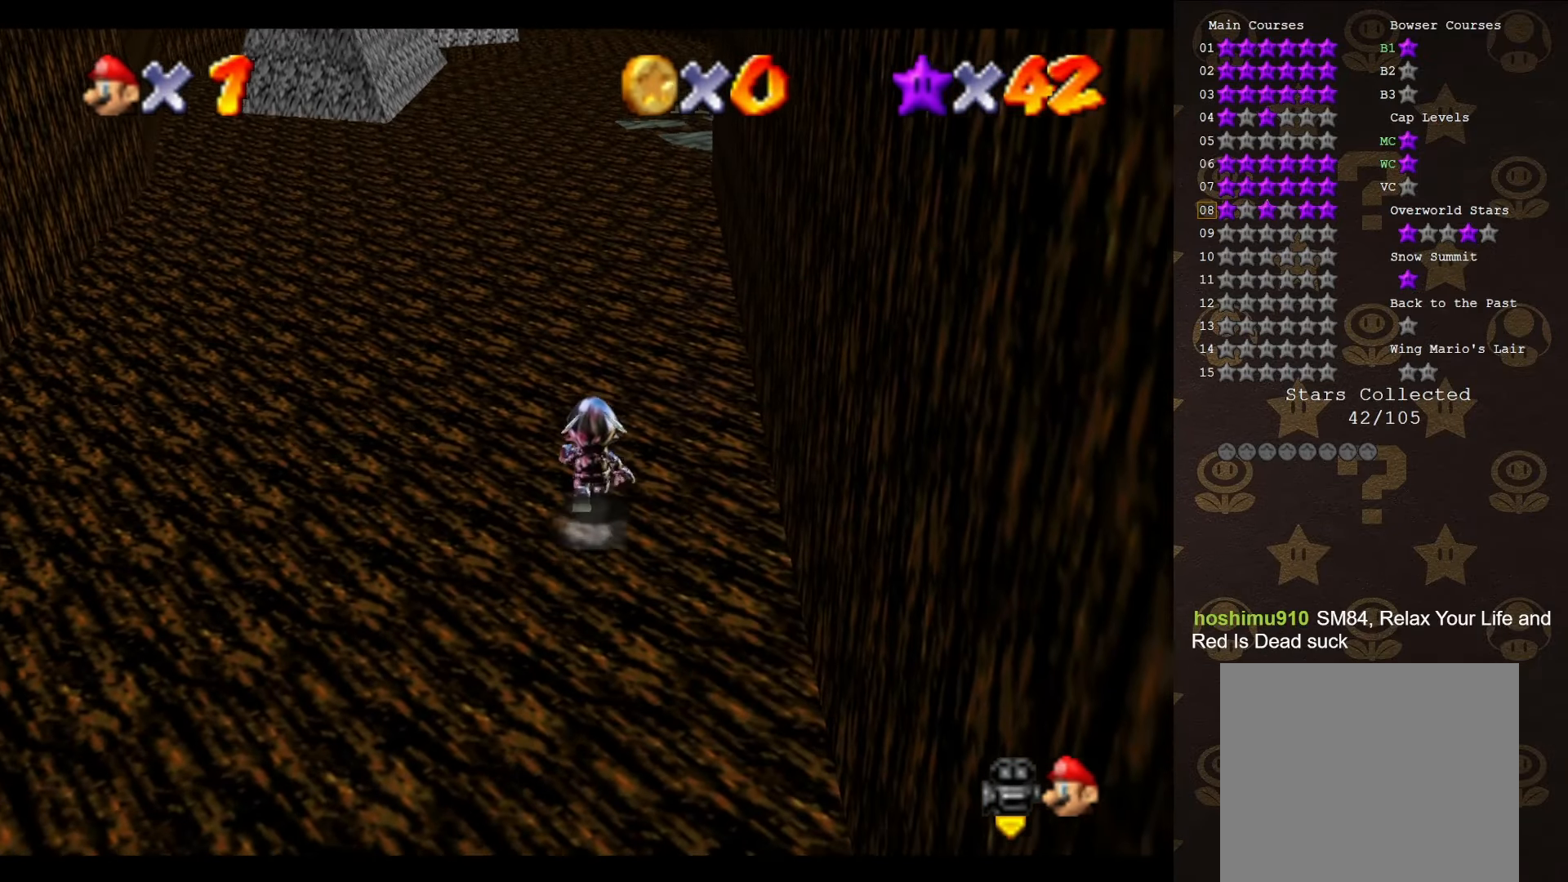
{"buttons": [], "left_stick": "up", "events": []}
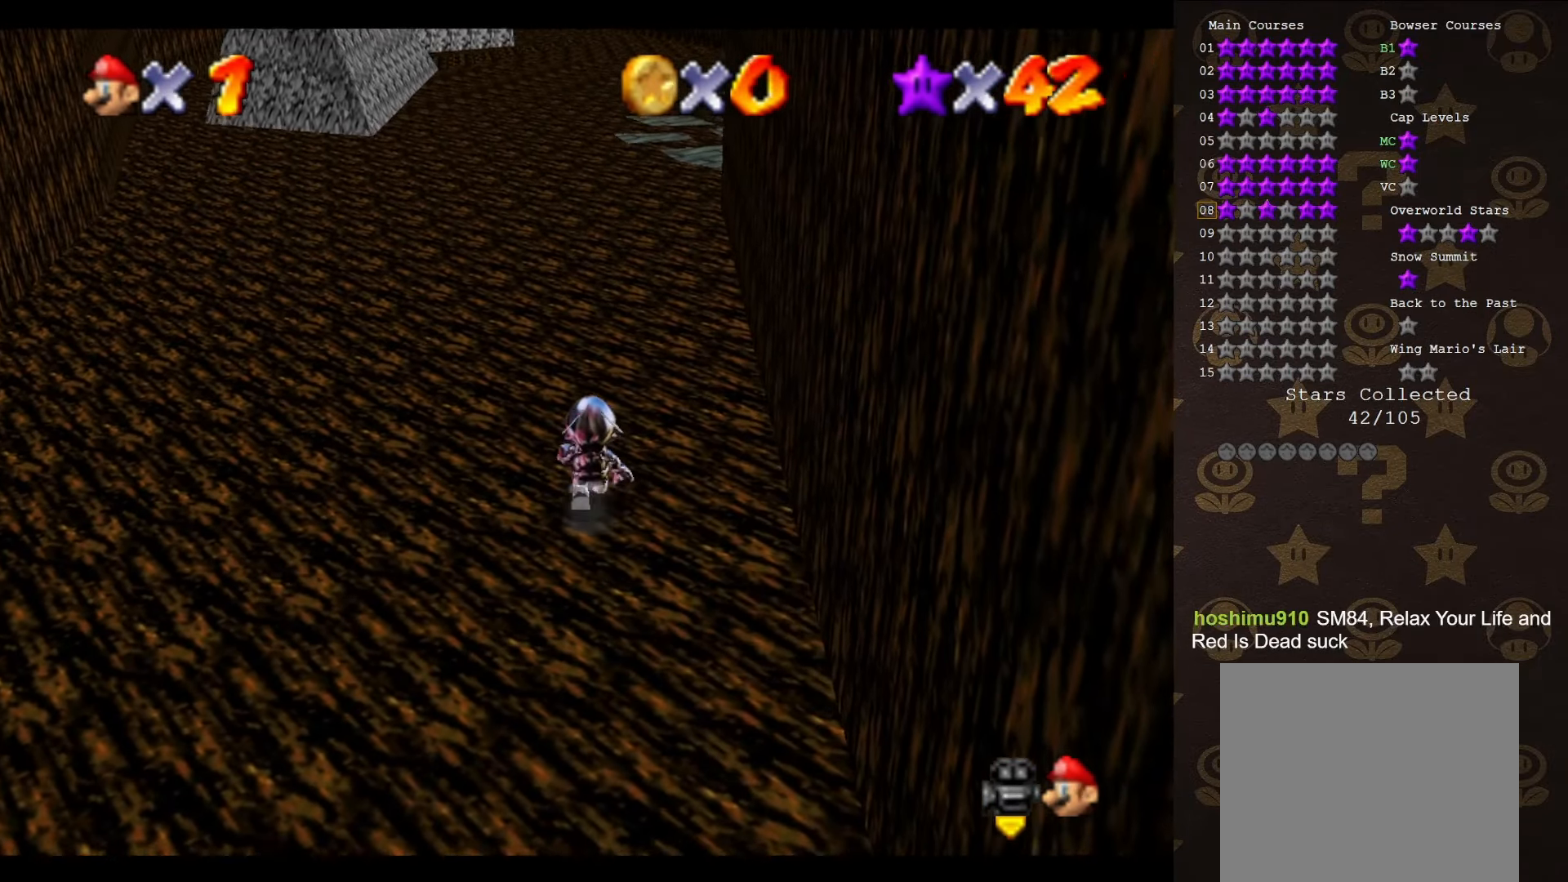
{"buttons": [], "left_stick": "up", "events": []}
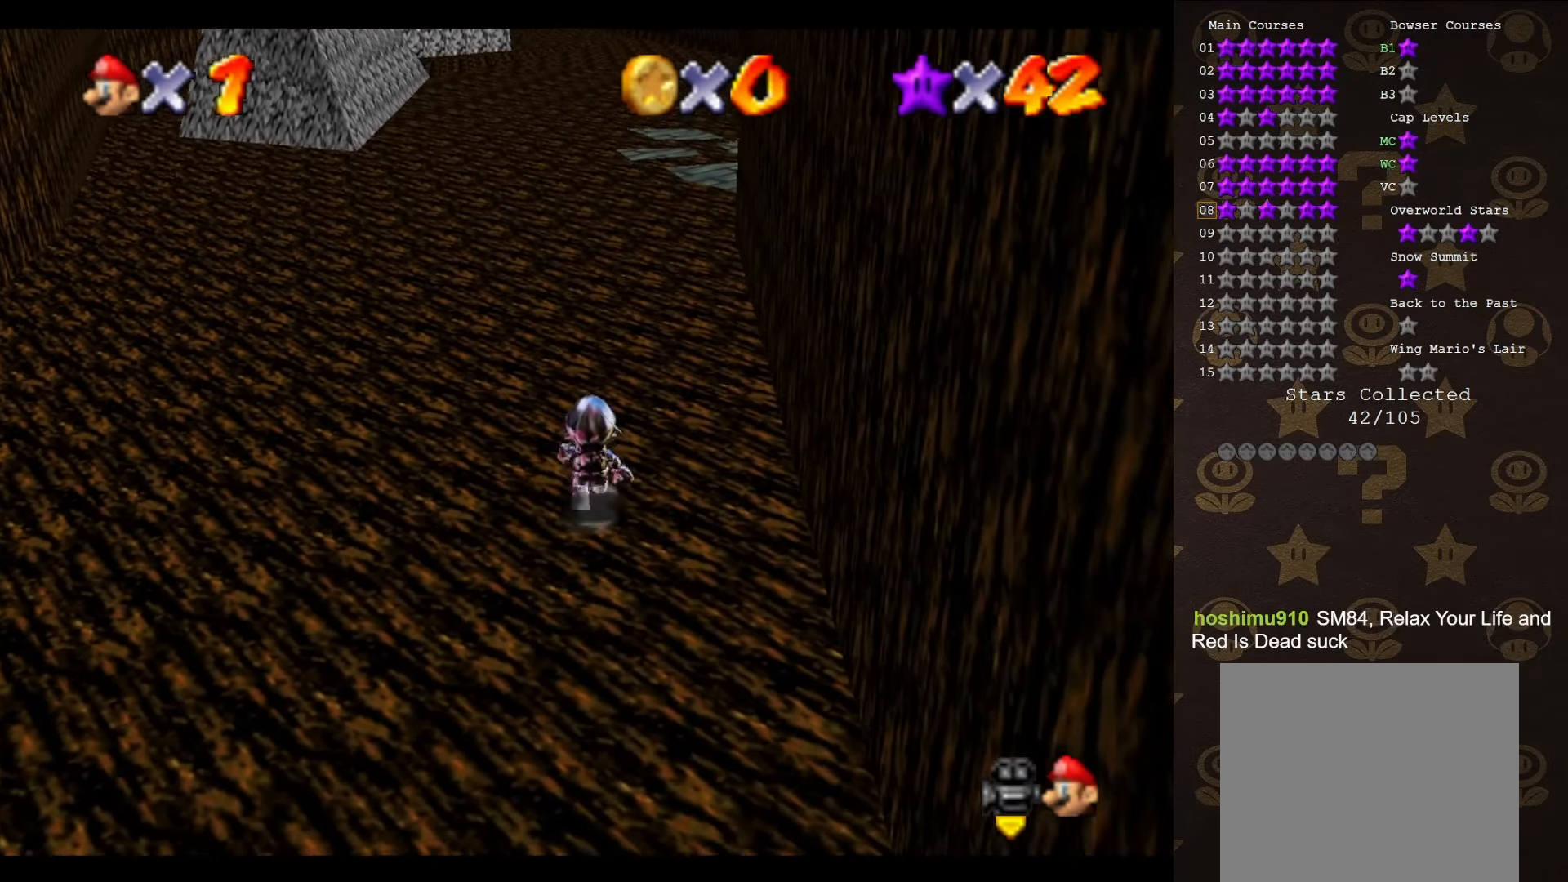
{"buttons": ["C_UP"], "left_stick": "up", "events": [[450, "C_UP", "down"]]}
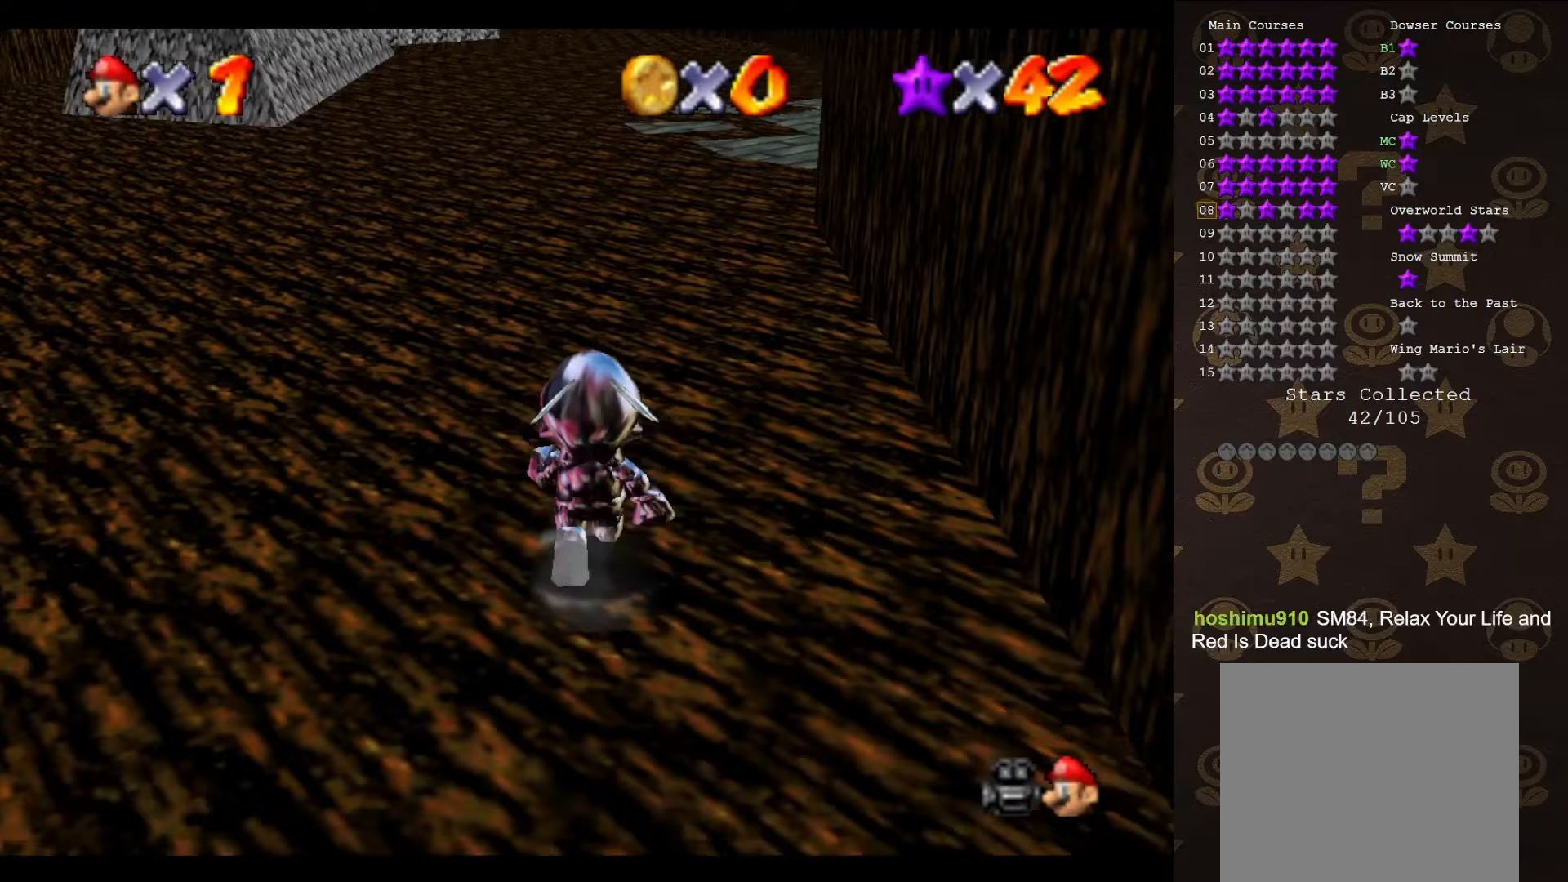
{"buttons": [], "left_stick": "up", "events": [[83, "C_UP", "up"]]}
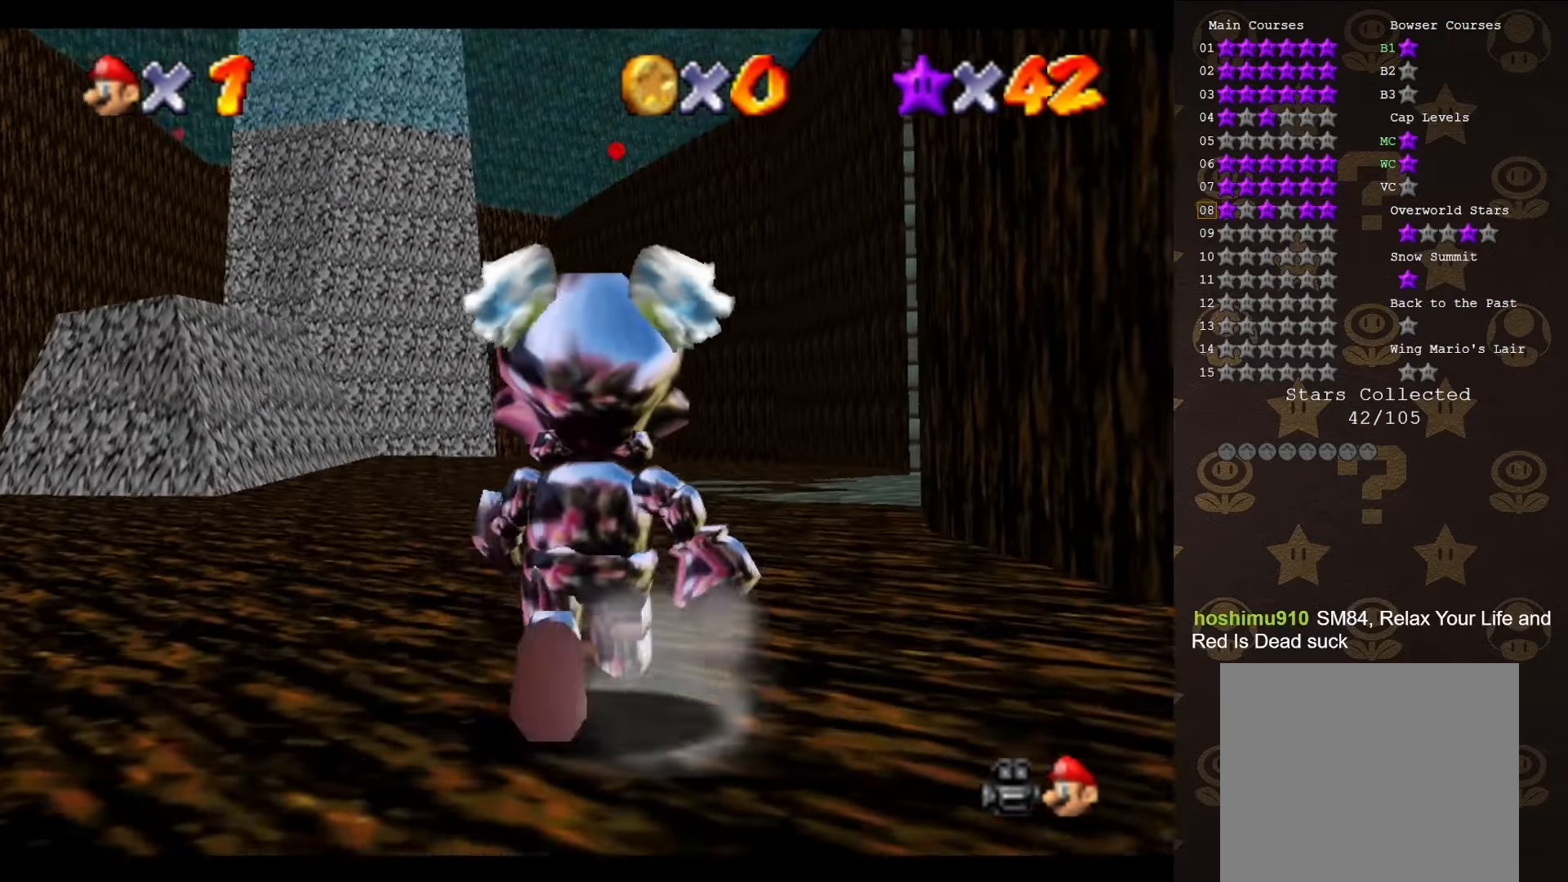
{"buttons": ["C_DOWN", "C_LEFT"], "left_stick": "up", "events": [[400, "C_LEFT", "down"], [433, "C_DOWN", "down"]]}
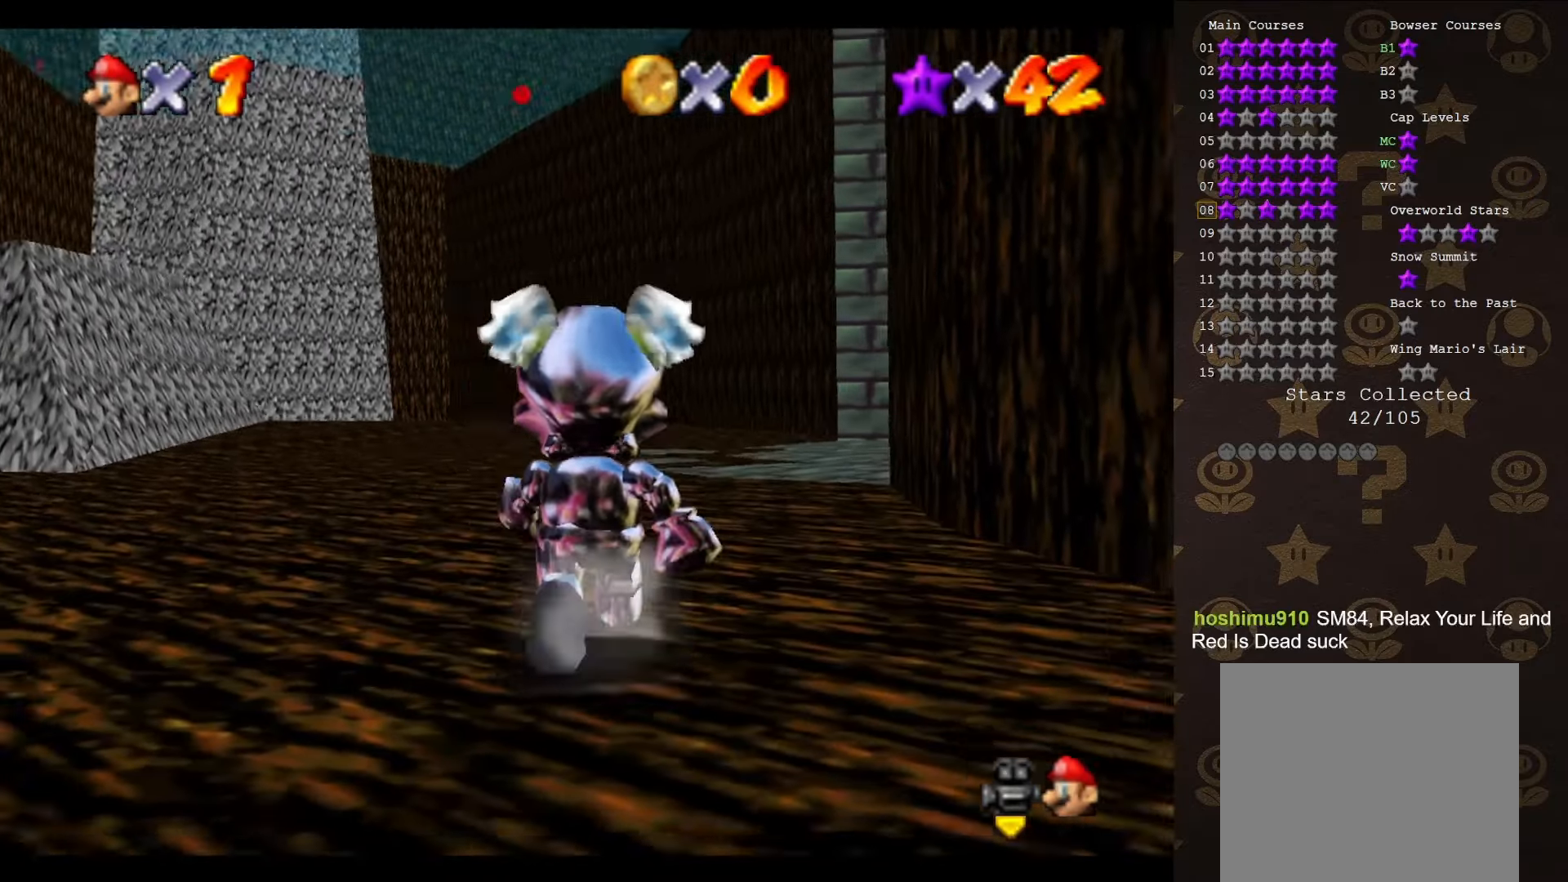
{"buttons": [], "left_stick": "up-left", "events": [[117, "C_DOWN", "up"], [283, "C_LEFT", "up"], [283, "left_stick", "up-left"]]}
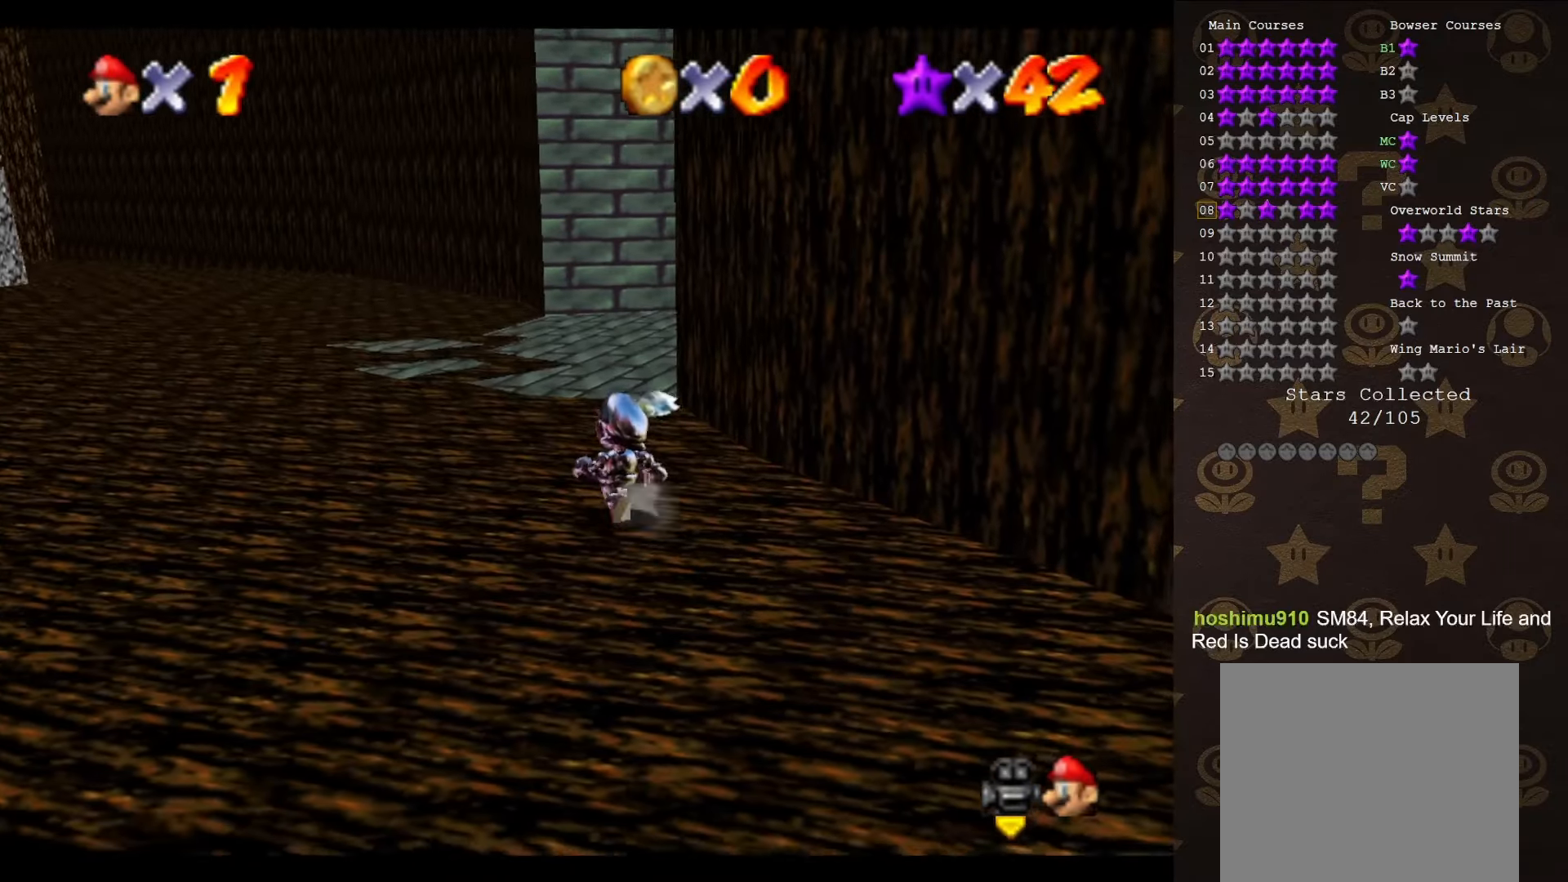
{"buttons": [], "left_stick": "up-left", "events": [[217, "C_LEFT", "down"], [333, "C_LEFT", "up"]]}
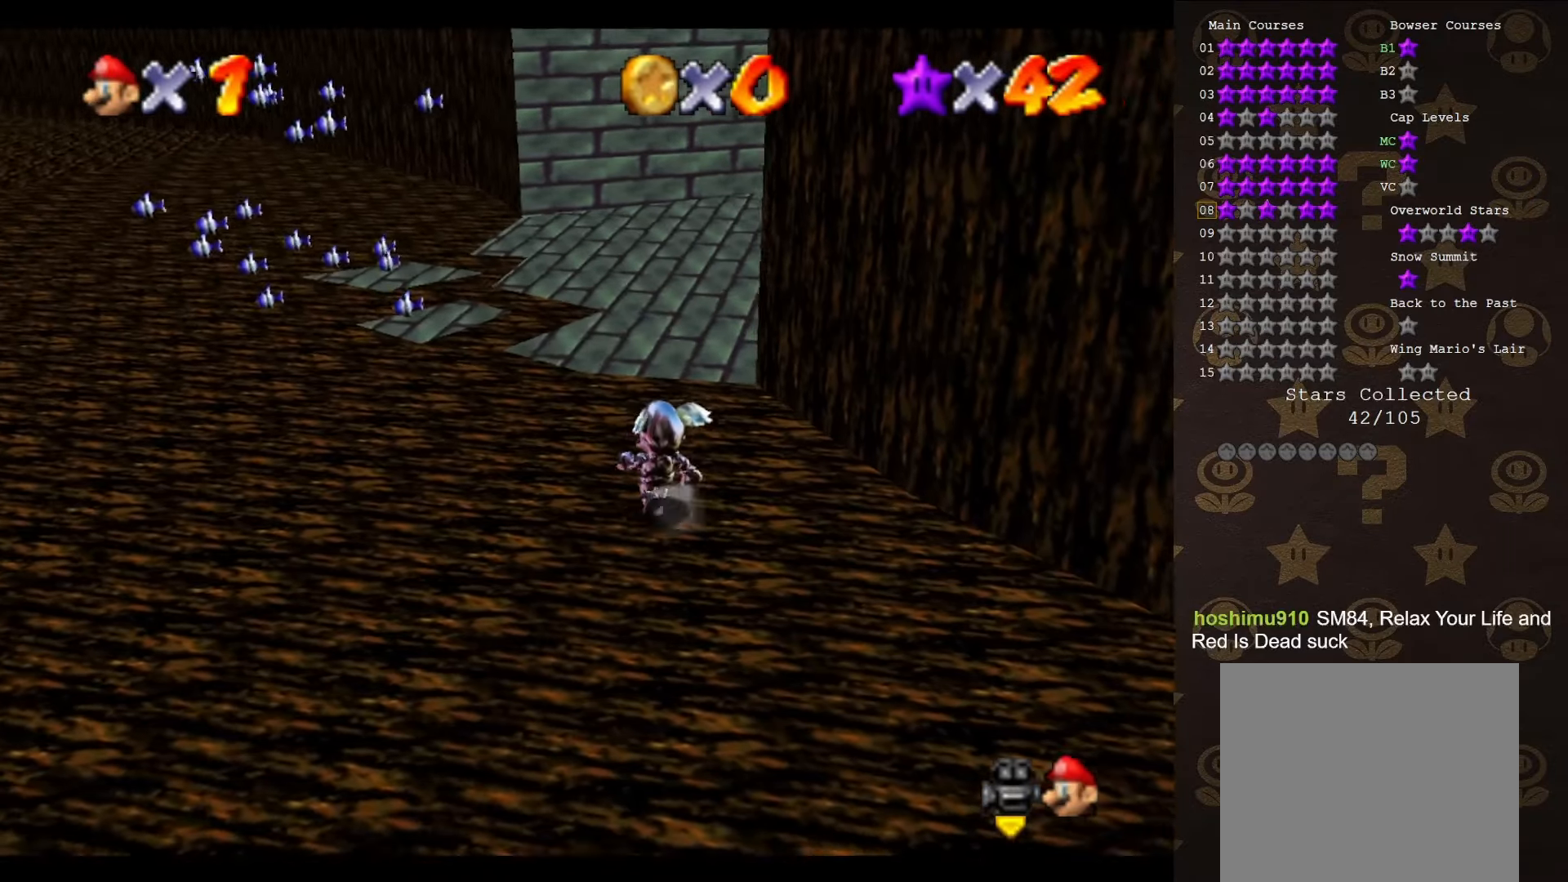
{"buttons": ["C_LEFT"], "left_stick": "up-left", "events": [[17, "C_LEFT", "down"], [83, "C_LEFT", "up"], [167, "C_LEFT", "down"], [267, "C_LEFT", "up"], [383, "C_LEFT", "down"]]}
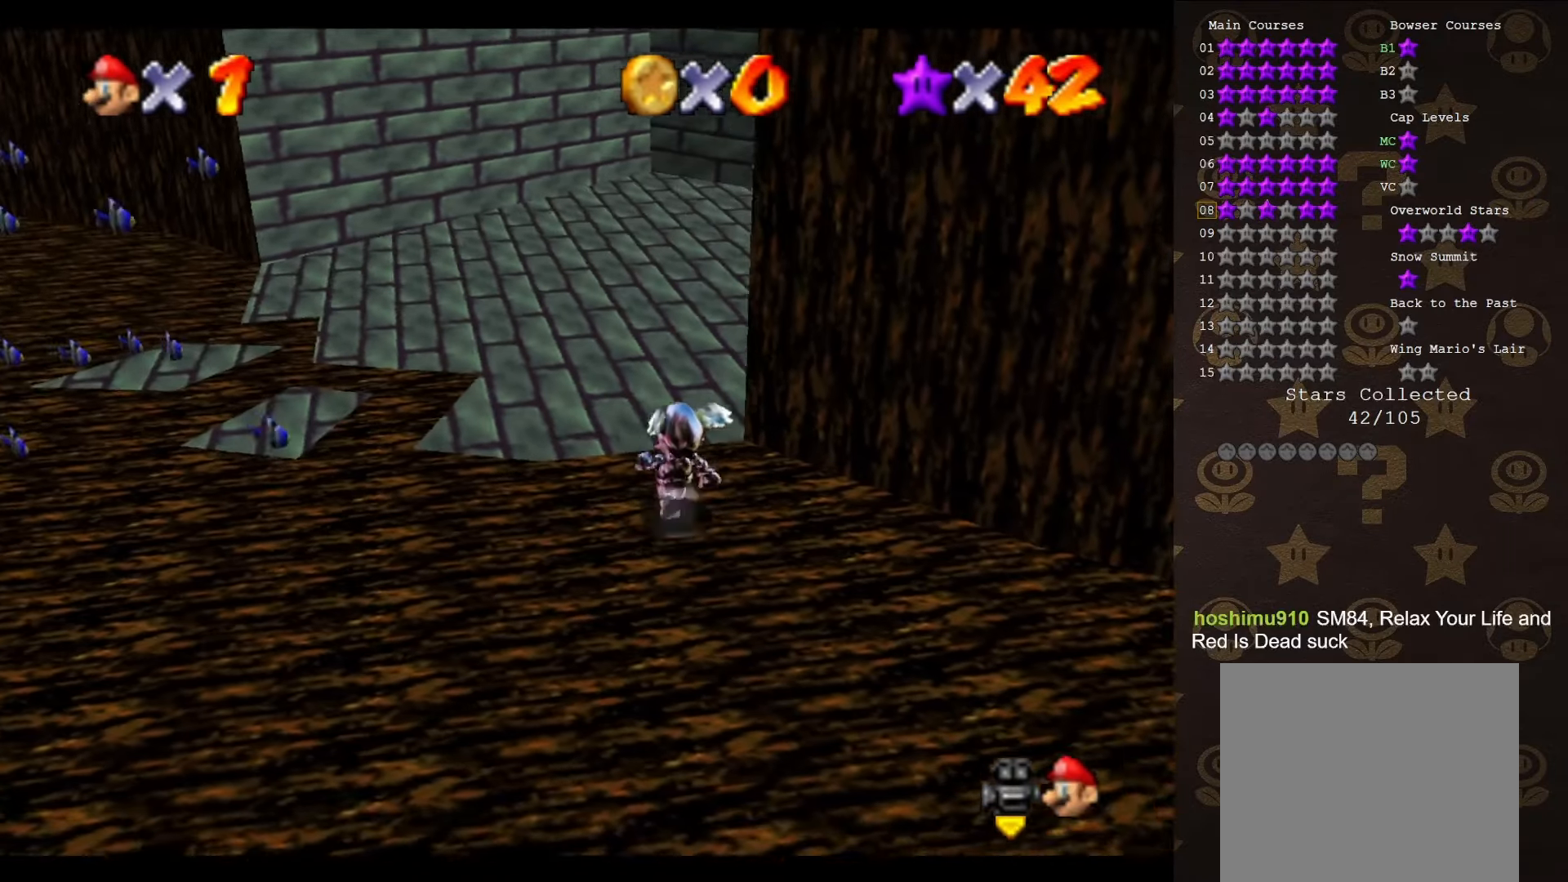
{"buttons": [], "left_stick": "up-left", "events": [[17, "C_LEFT", "up"], [100, "C_LEFT", "down"], [200, "C_LEFT", "up"], [383, "C_LEFT", "down"], [450, "C_LEFT", "up"]]}
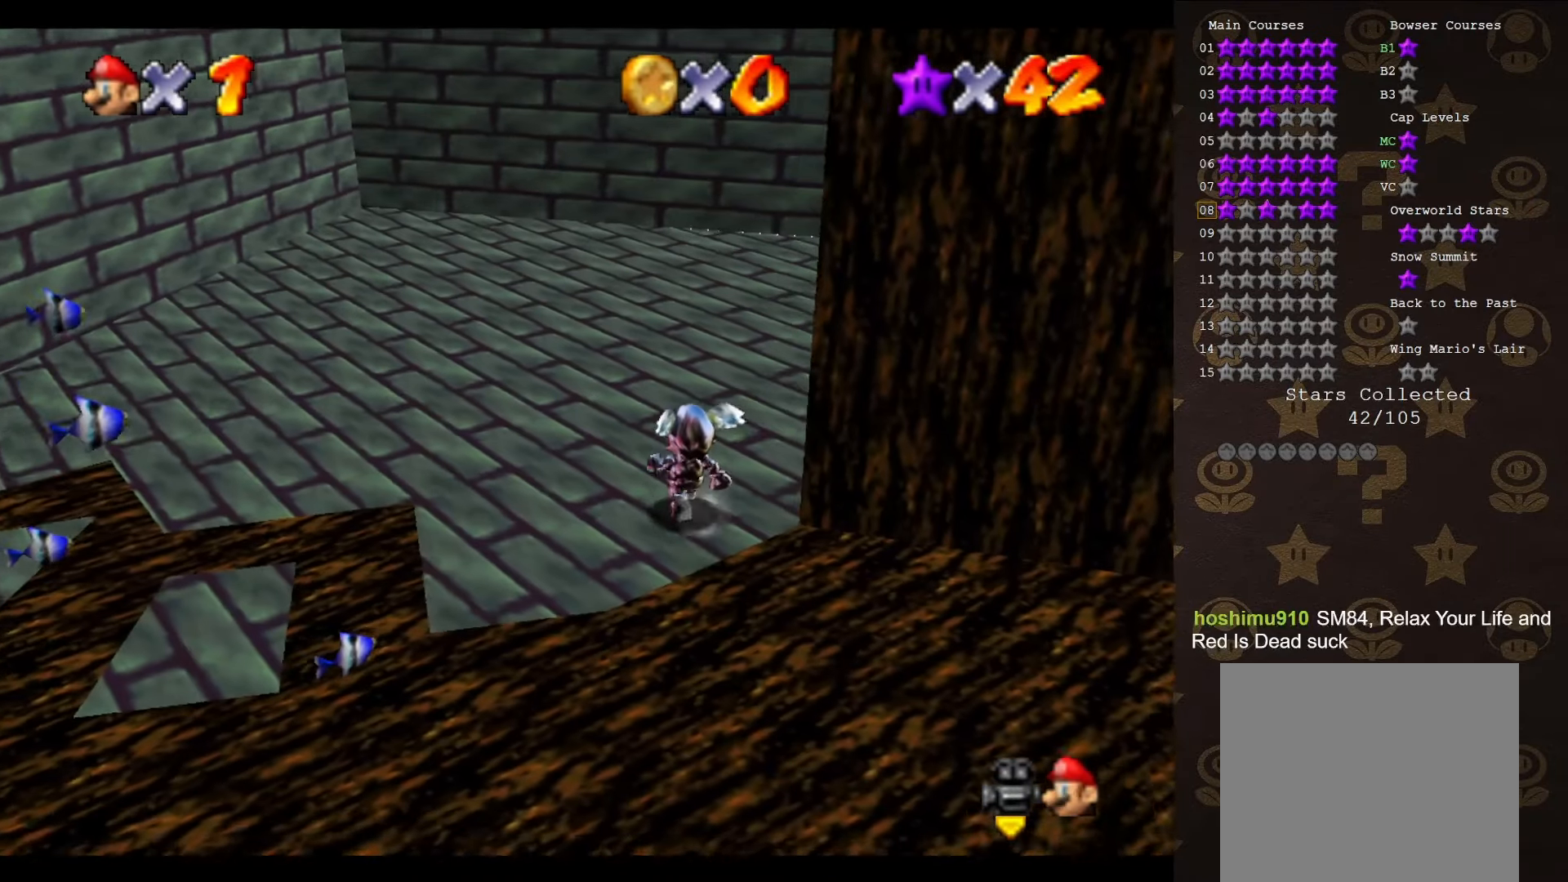
{"buttons": [], "left_stick": "up-left", "events": []}
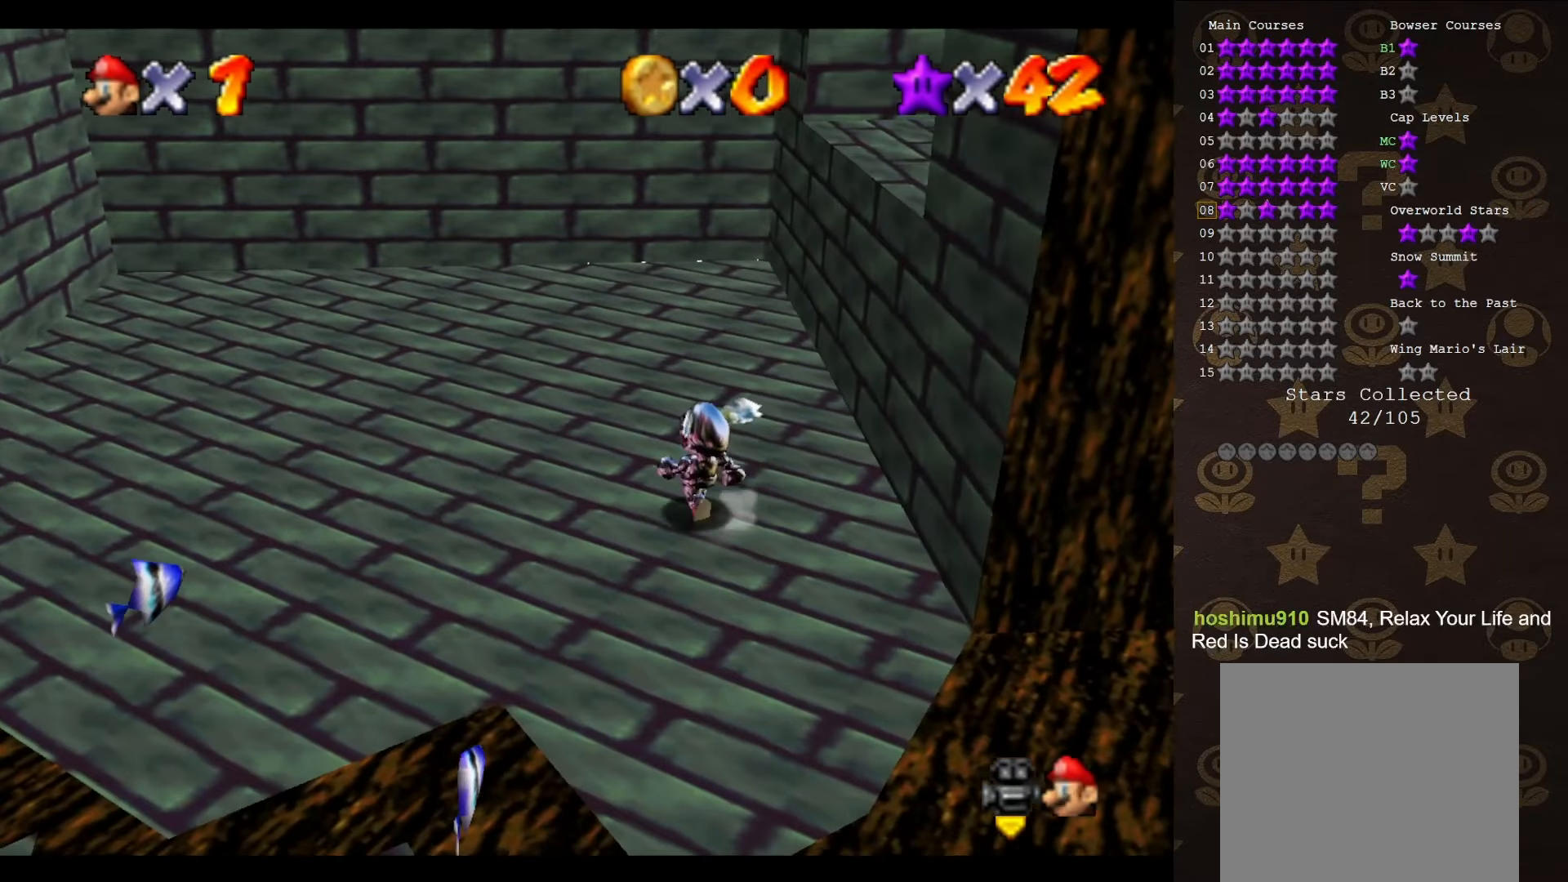
{"buttons": [], "left_stick": "up-right", "events": [[317, "C_LEFT", "down"], [400, "left_stick", "up"], [433, "C_LEFT", "up"], [500, "left_stick", "up-right"]]}
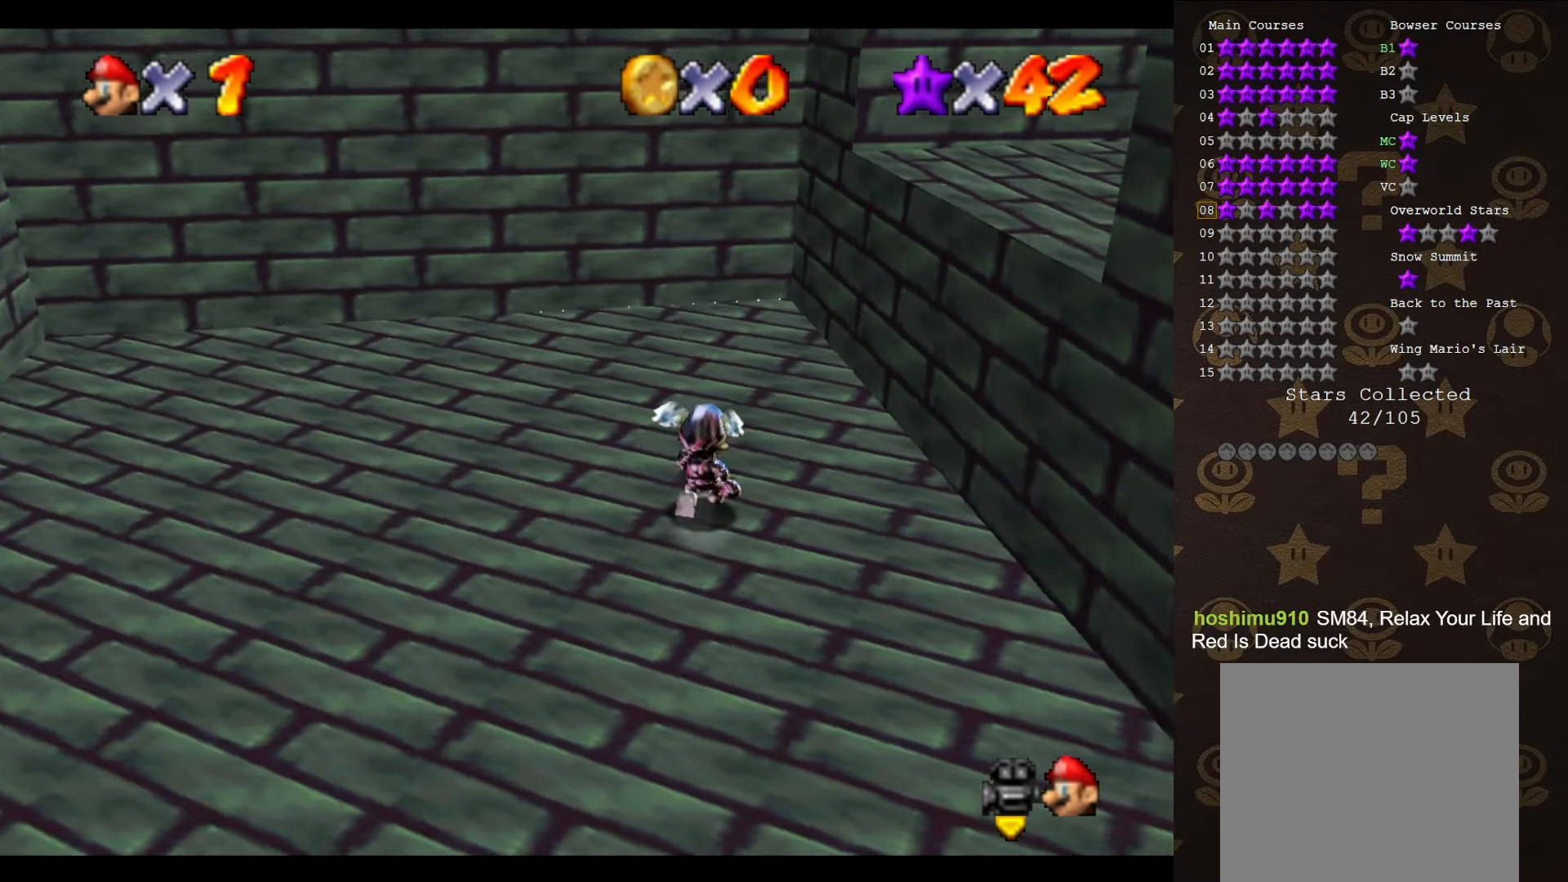
{"buttons": ["A"], "left_stick": "up-right", "events": [[167, "A", "down"]]}
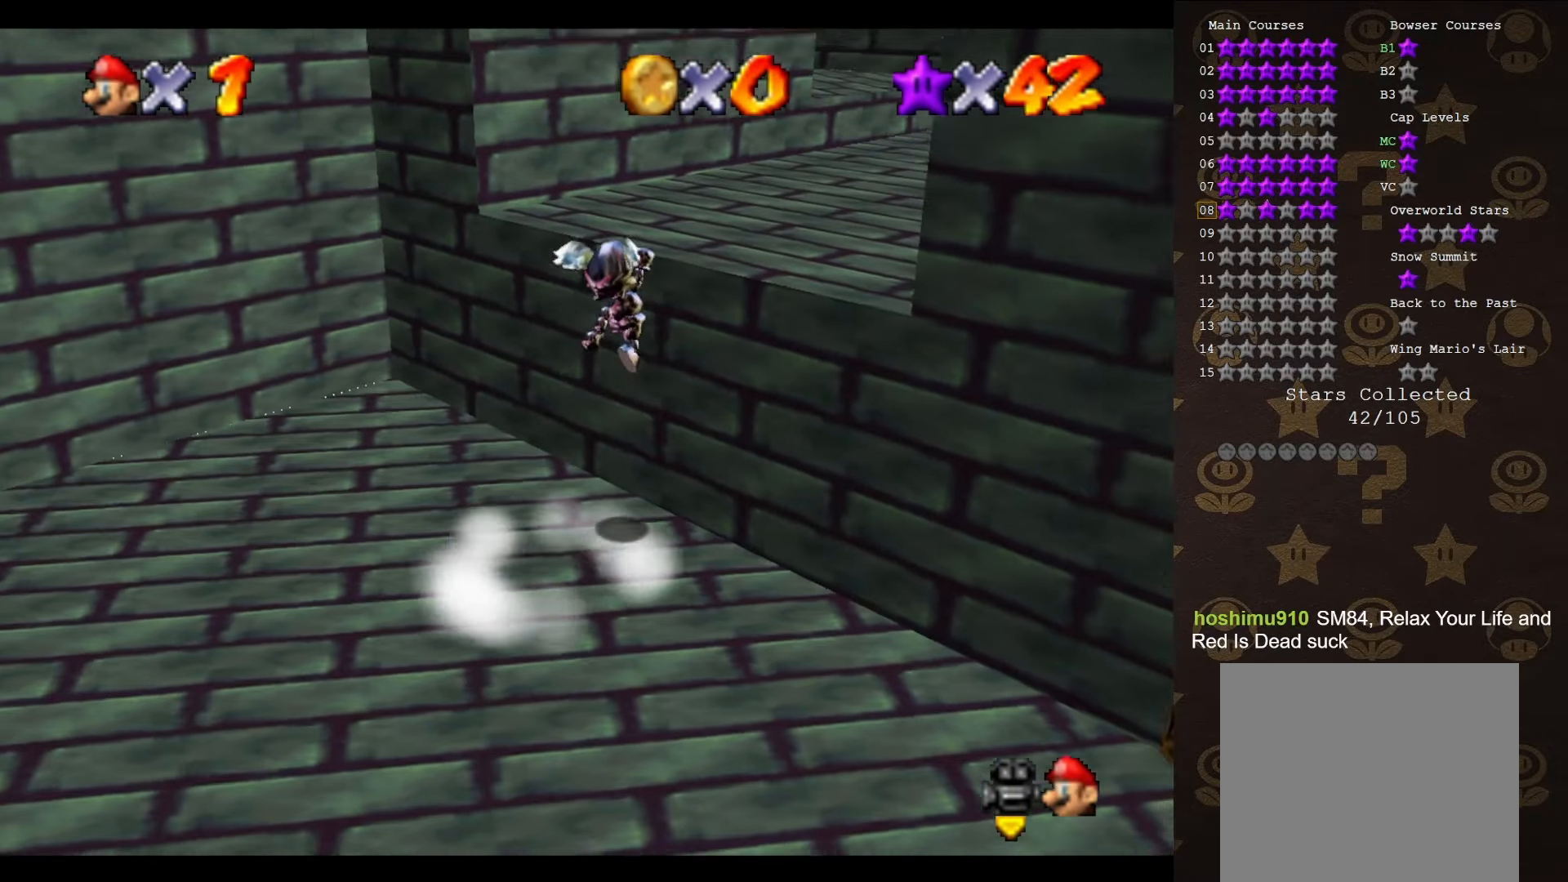
{"buttons": [], "left_stick": "up-right", "events": [[350, "A", "up"], [367, "C_LEFT", "down"], [500, "C_LEFT", "up"]]}
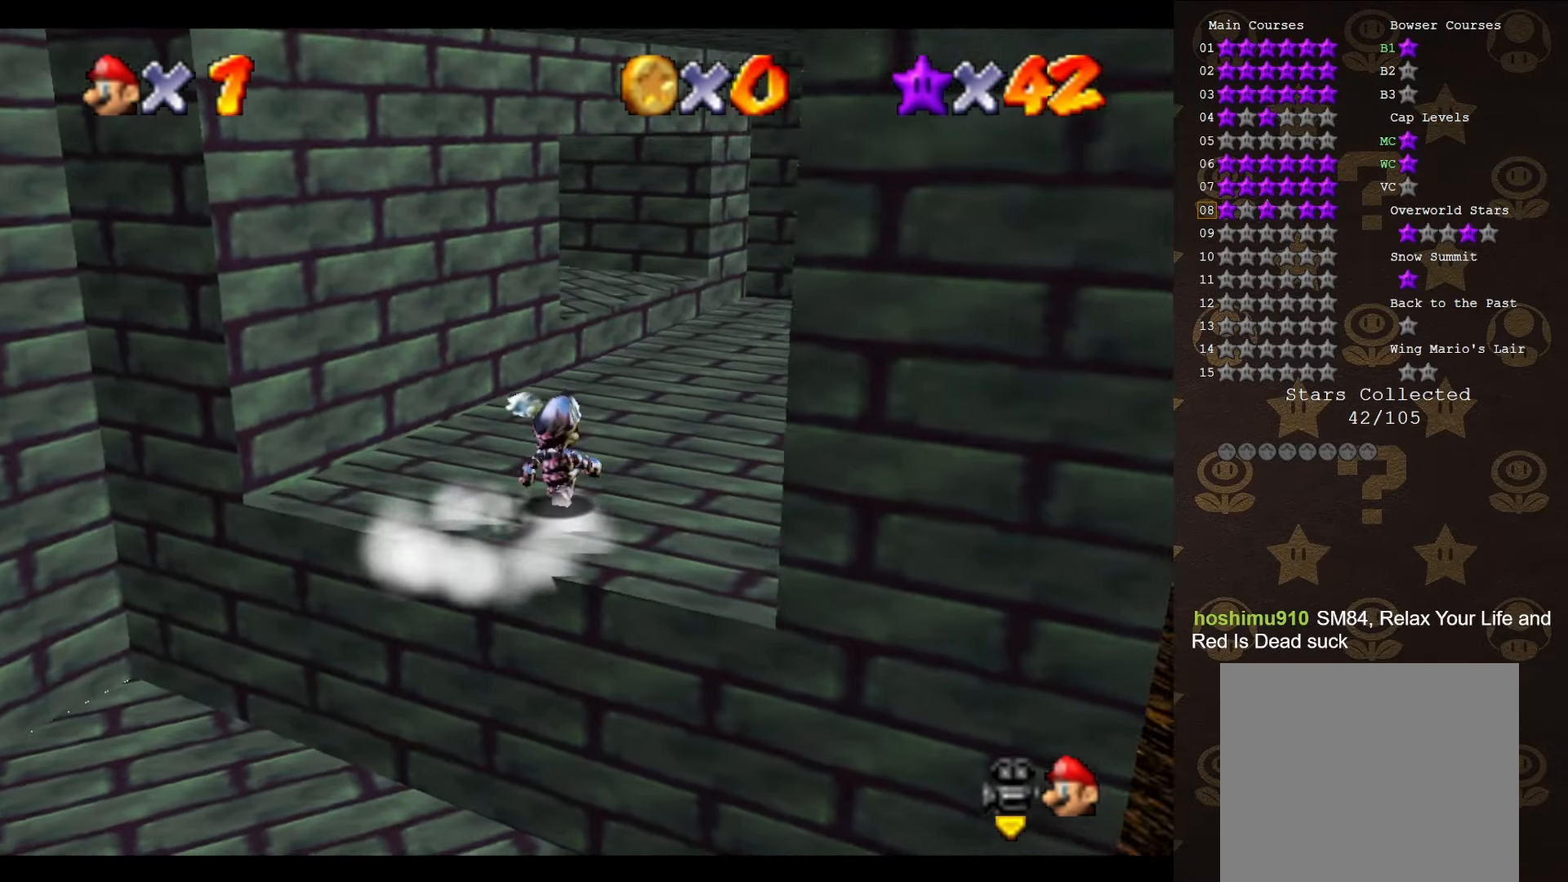
{"buttons": [], "left_stick": "up", "events": [[33, "left_stick", "up"]]}
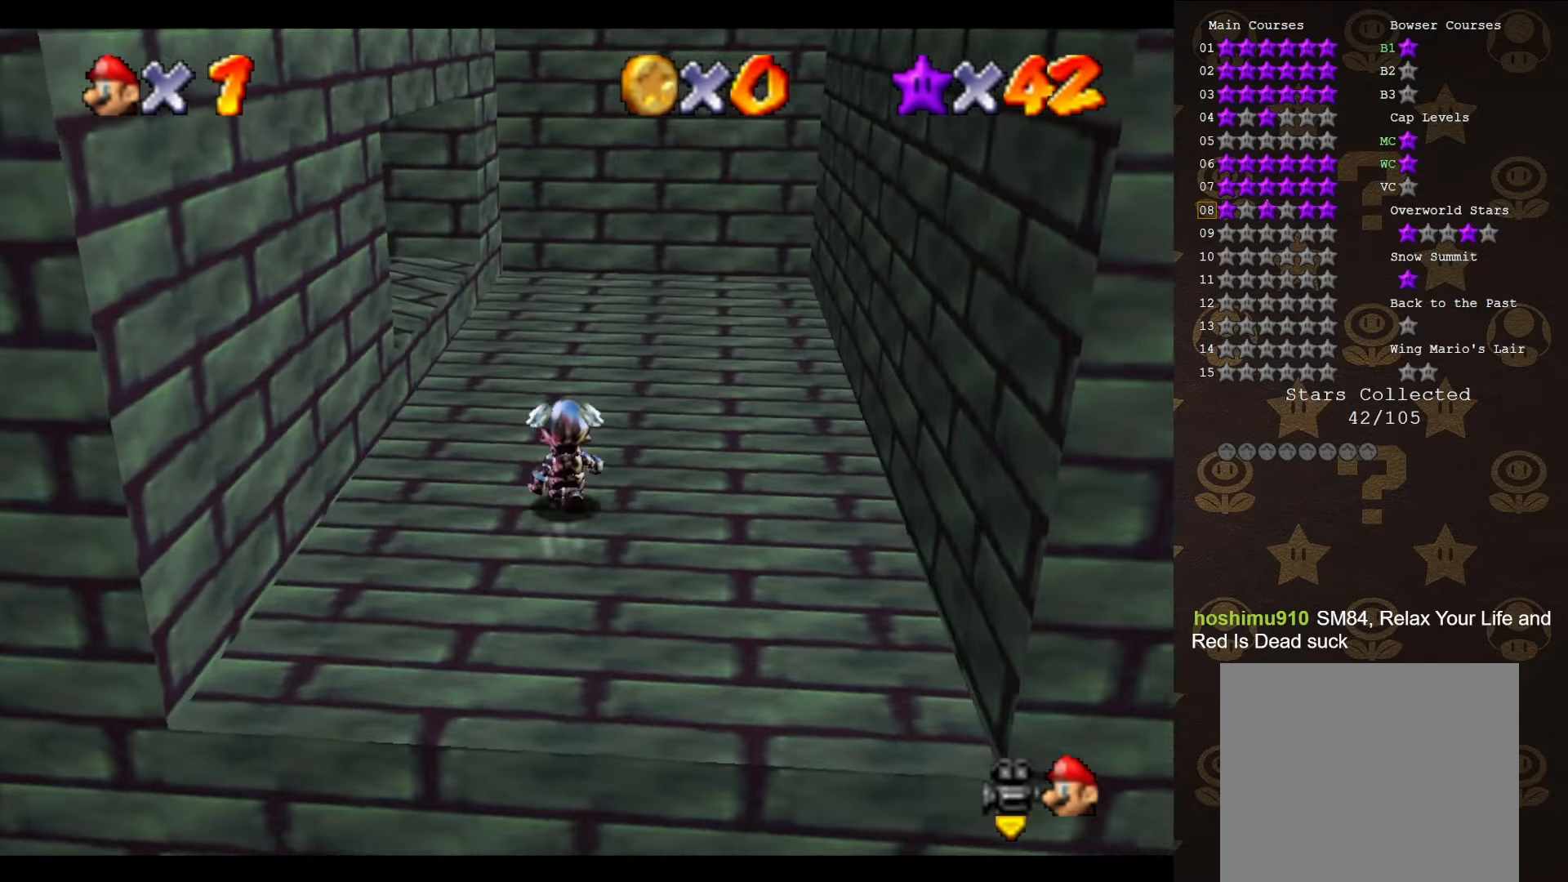
{"buttons": [], "left_stick": "up", "events": [[216, "C_RIGHT", "down"], [283, "C_RIGHT", "up"], [316, "C_UP", "down"], [483, "C_UP", "up"]]}
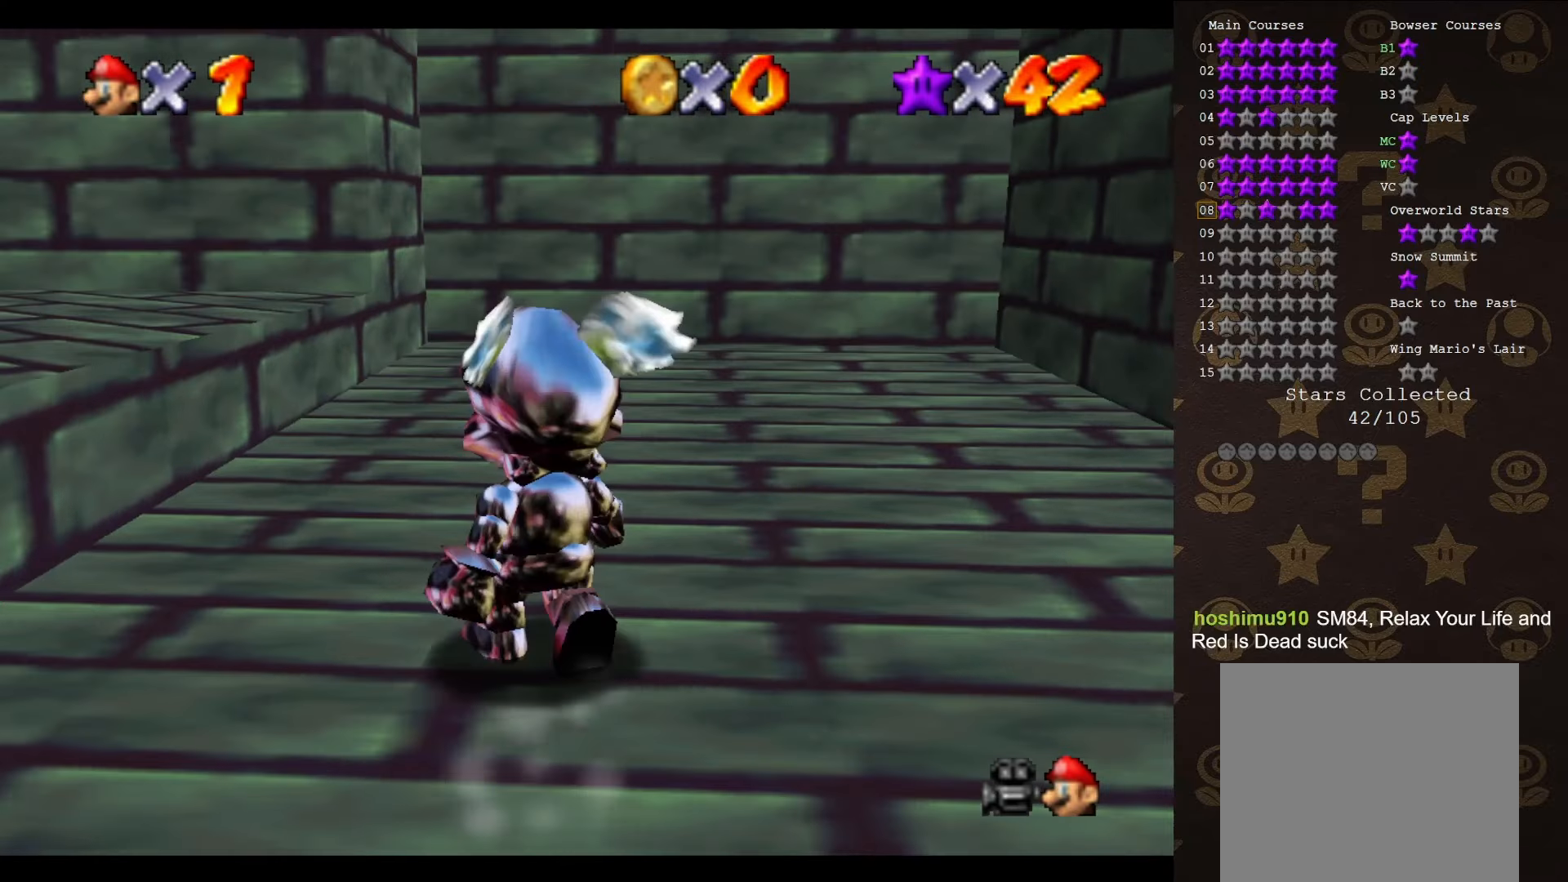
{"buttons": [], "left_stick": "up", "events": [[16, "left_stick", "up-left"], [266, "A", "down"], [383, "A", "up"], [416, "left_stick", "up"]]}
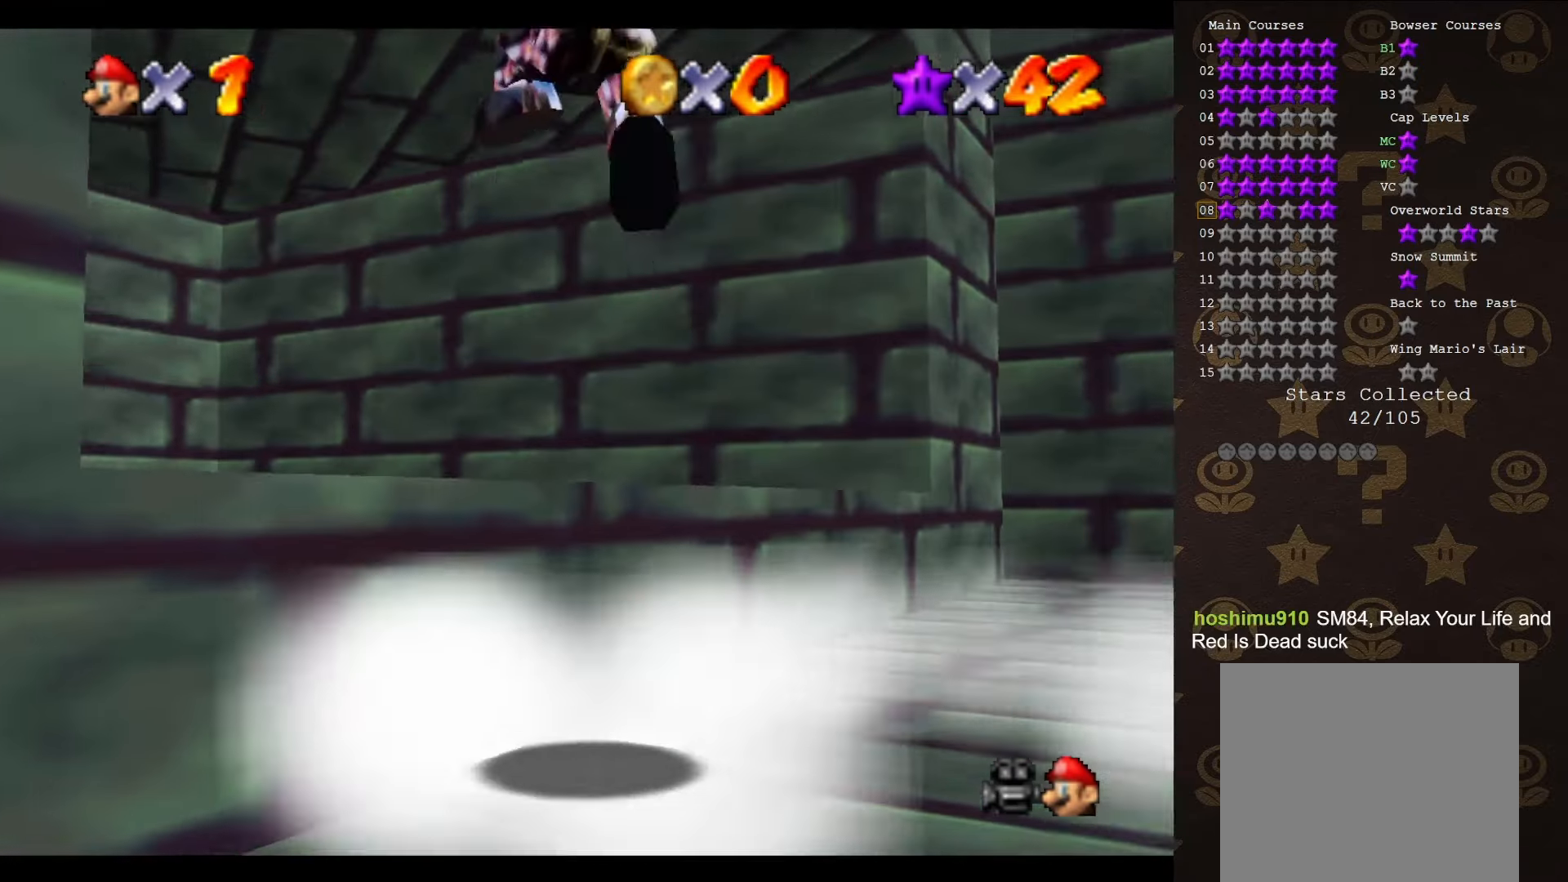
{"buttons": [], "left_stick": "up", "events": [[100, "C_RIGHT", "down"], [150, "C_RIGHT", "up"], [233, "C_RIGHT", "down"], [316, "C_RIGHT", "up"]]}
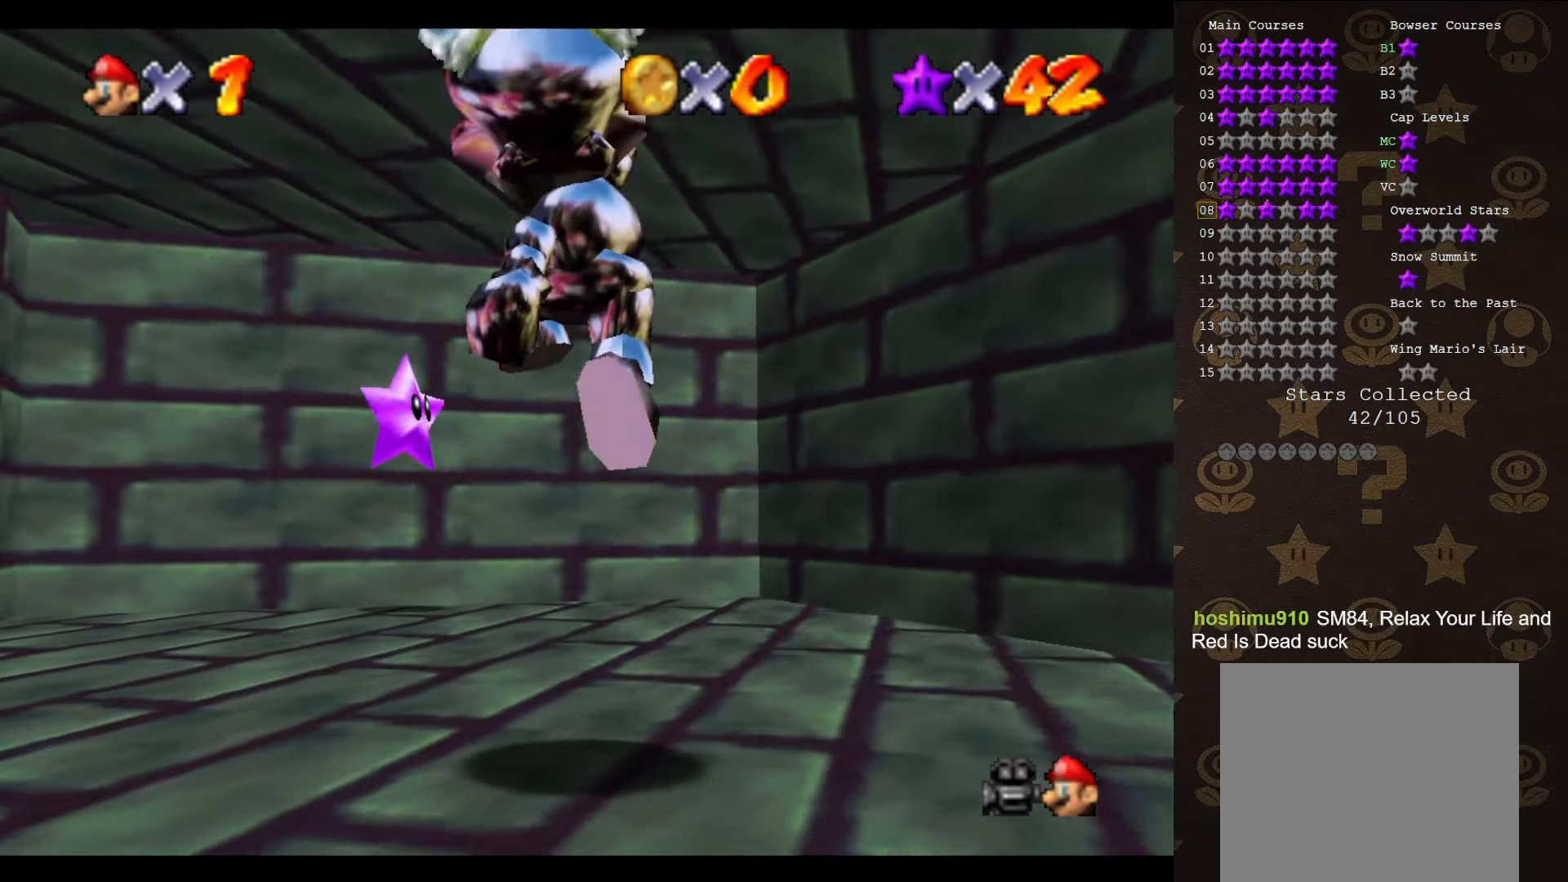
{"buttons": [], "left_stick": "up", "events": []}
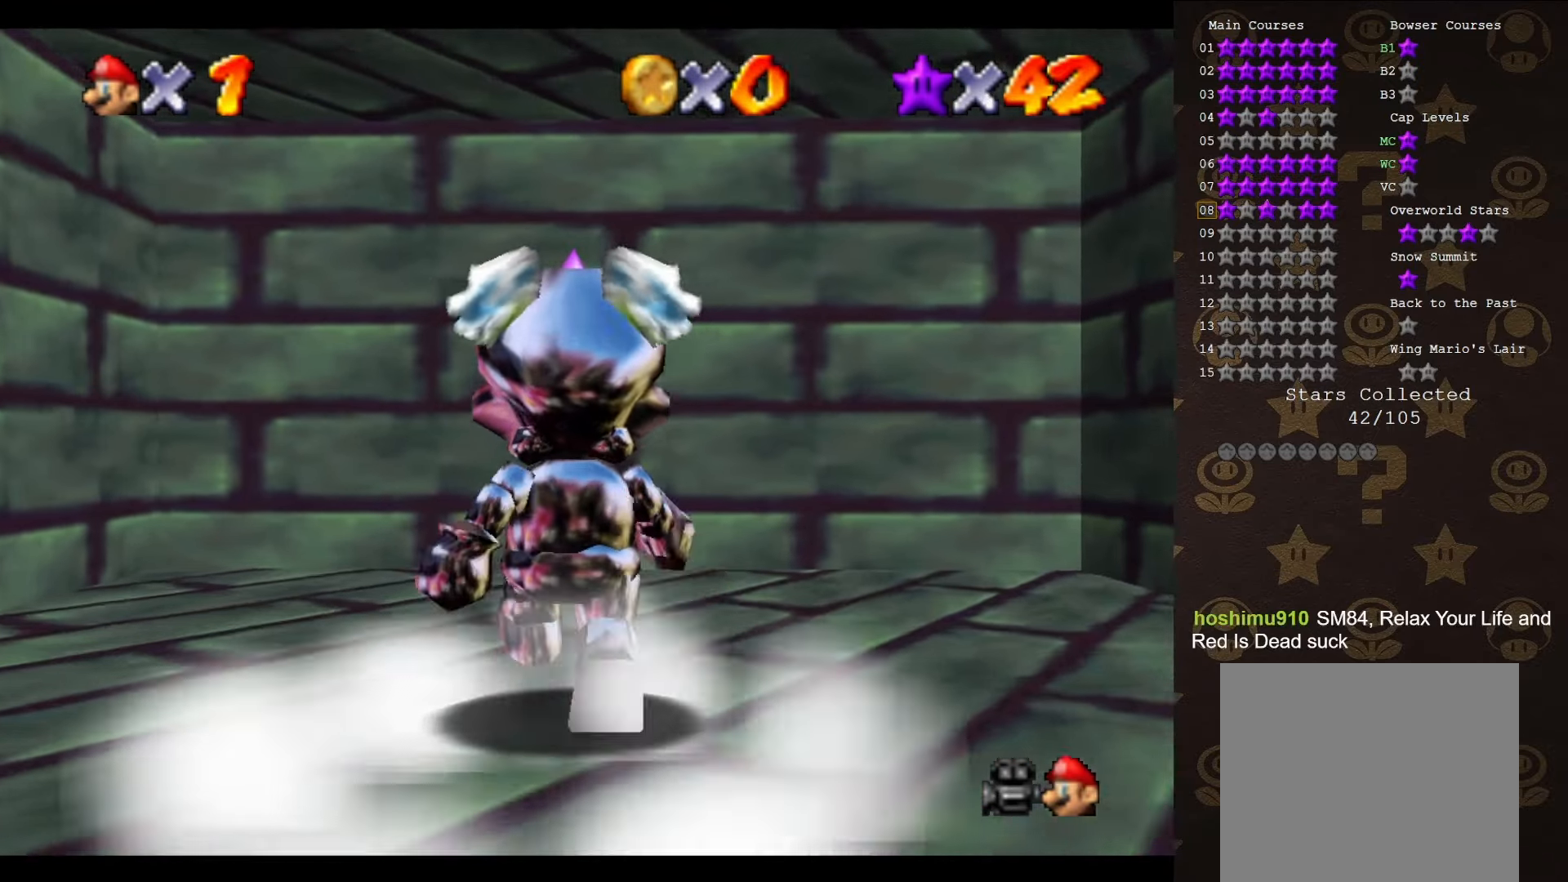
{"buttons": [], "left_stick": "up", "events": [[183, "A", "down"], [250, "A", "up"]]}
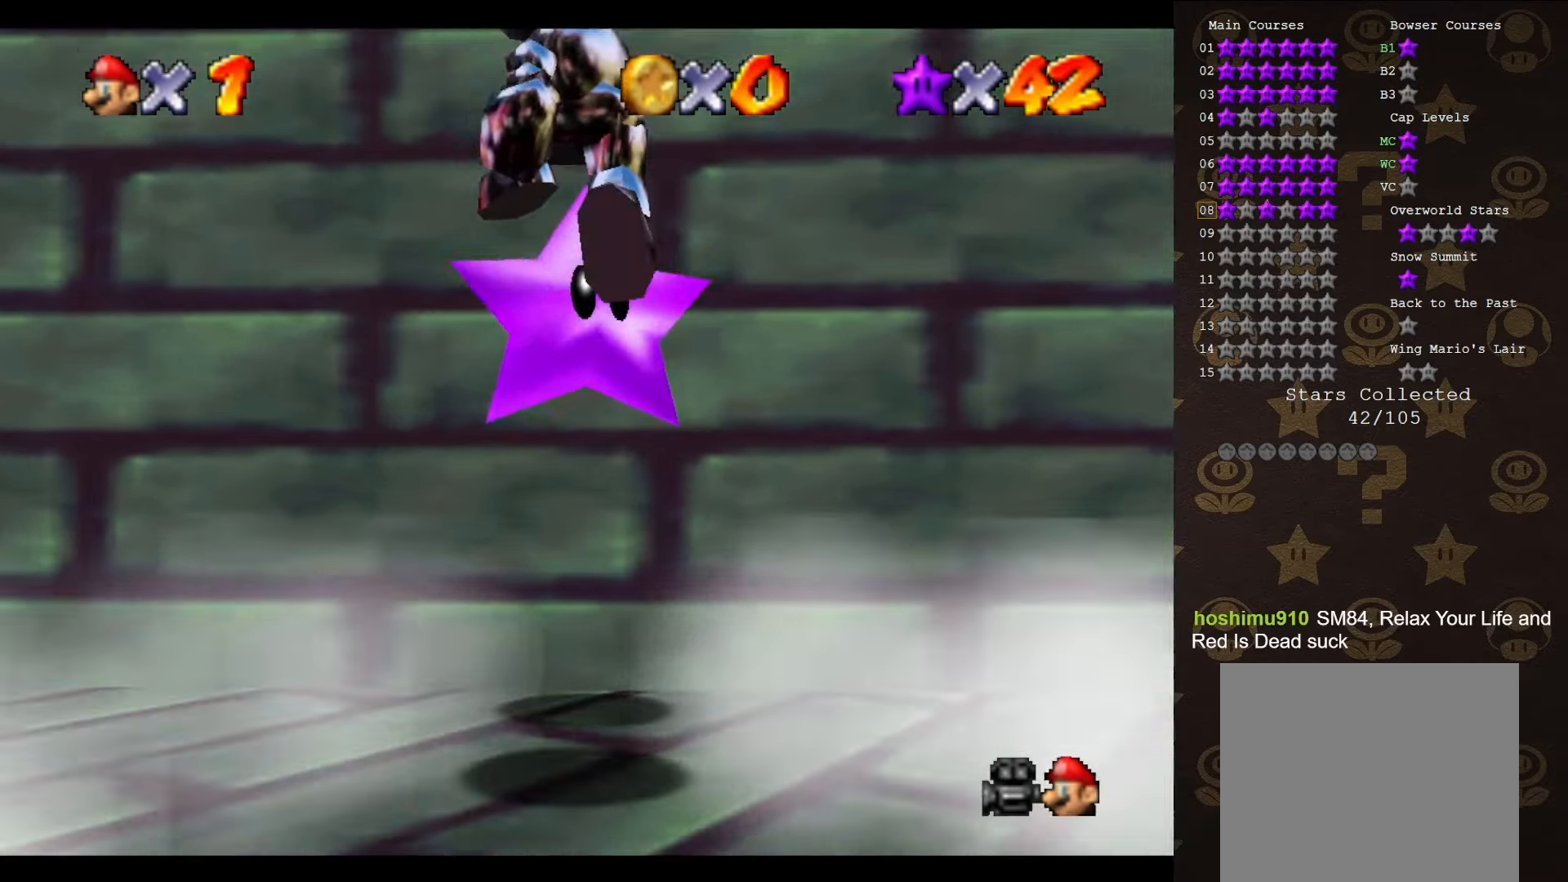
{"buttons": [], "left_stick": "center", "events": [[83, "left_stick", "center"]]}
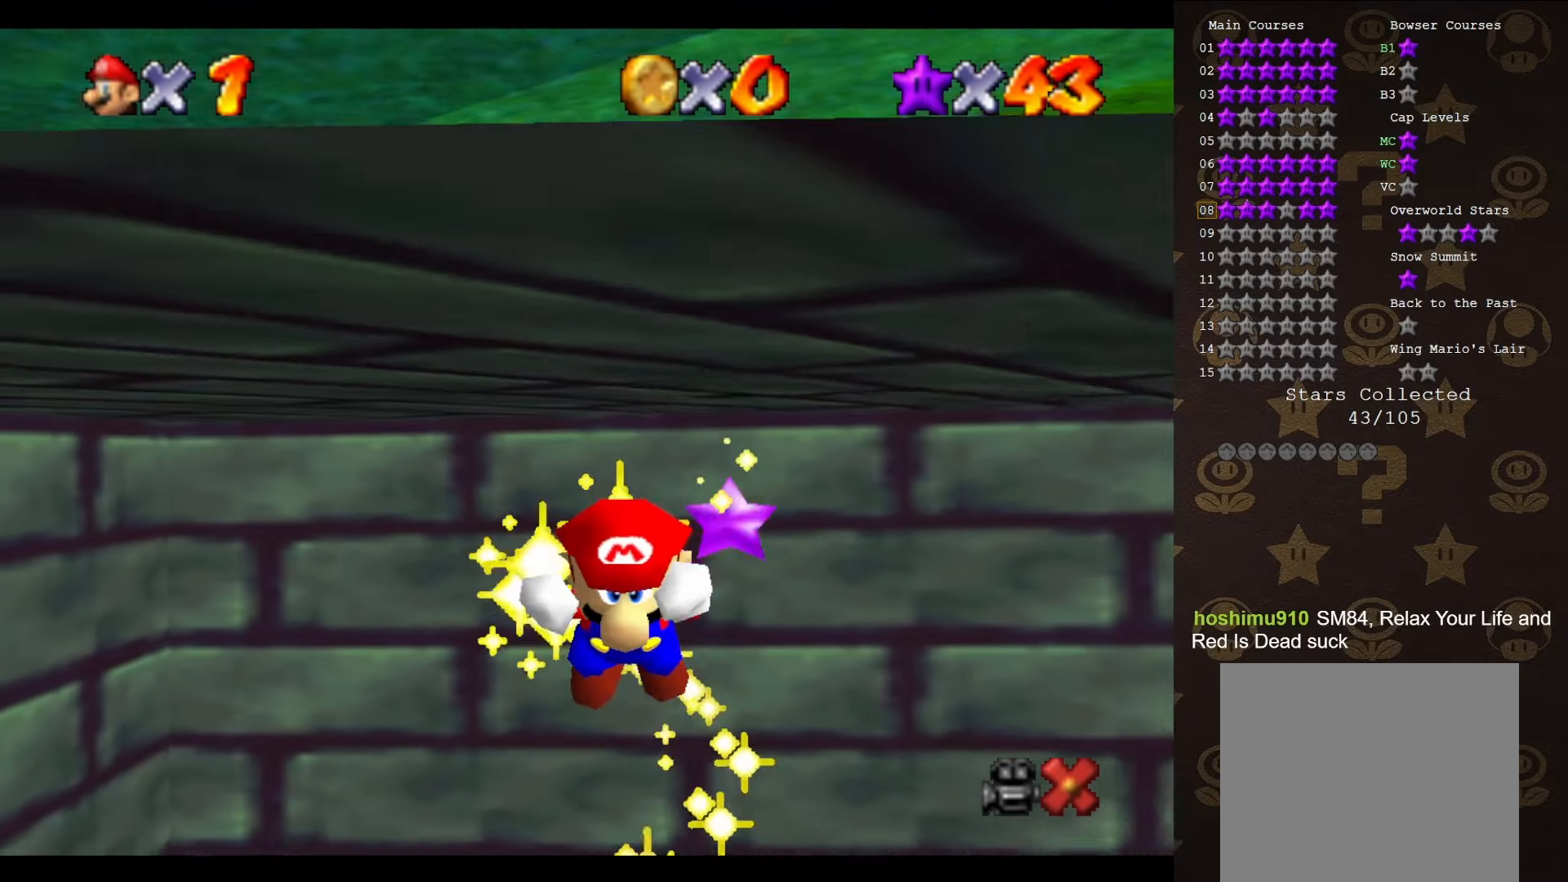
{"buttons": [], "left_stick": "center", "events": []}
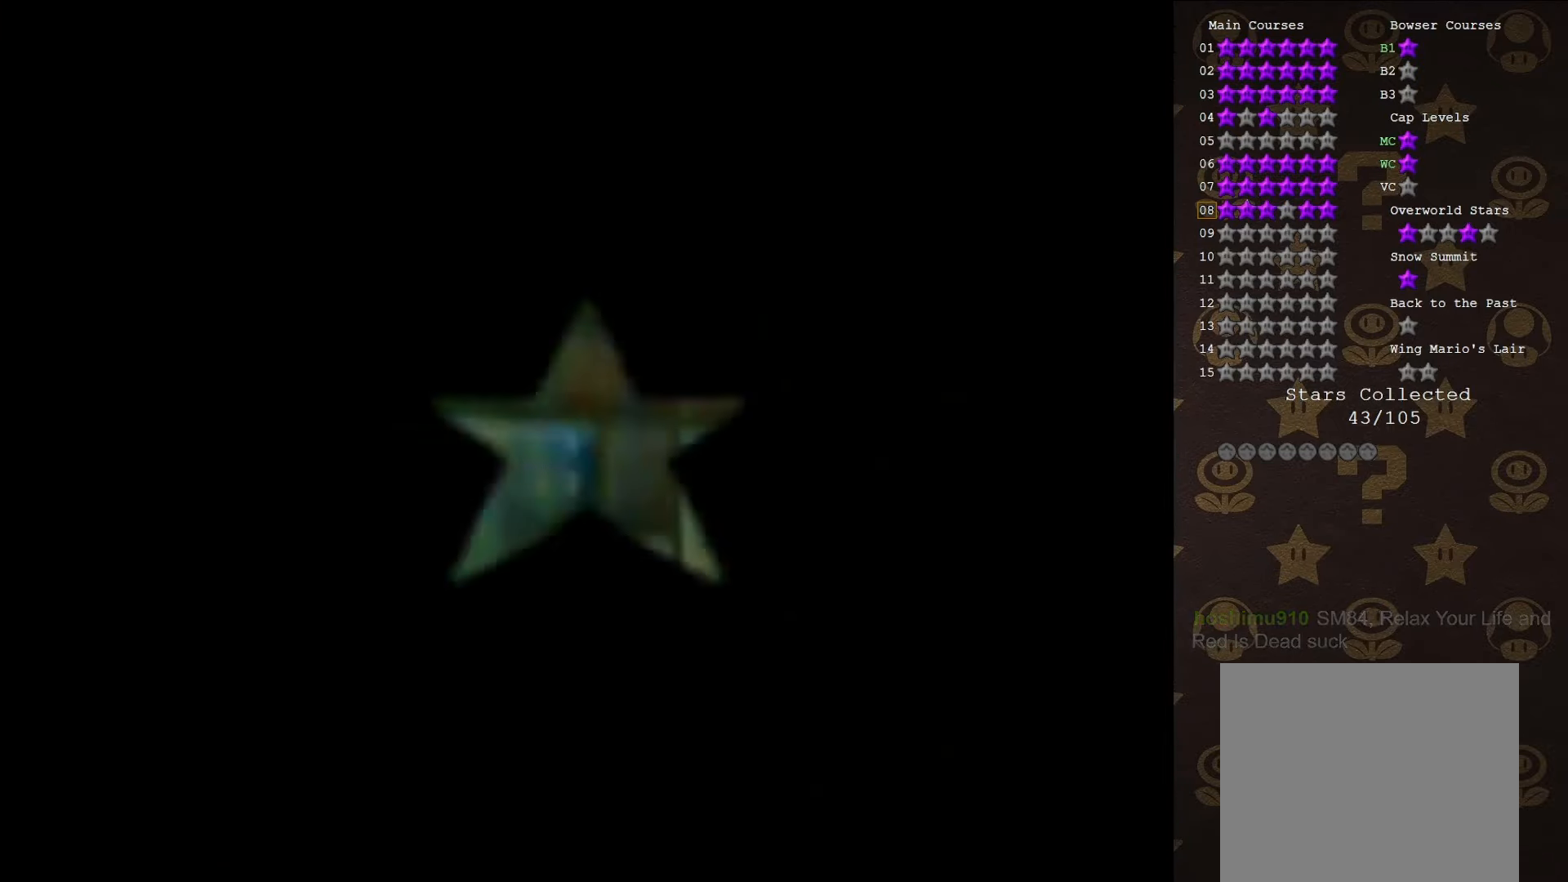
{"buttons": [], "left_stick": "center", "events": []}
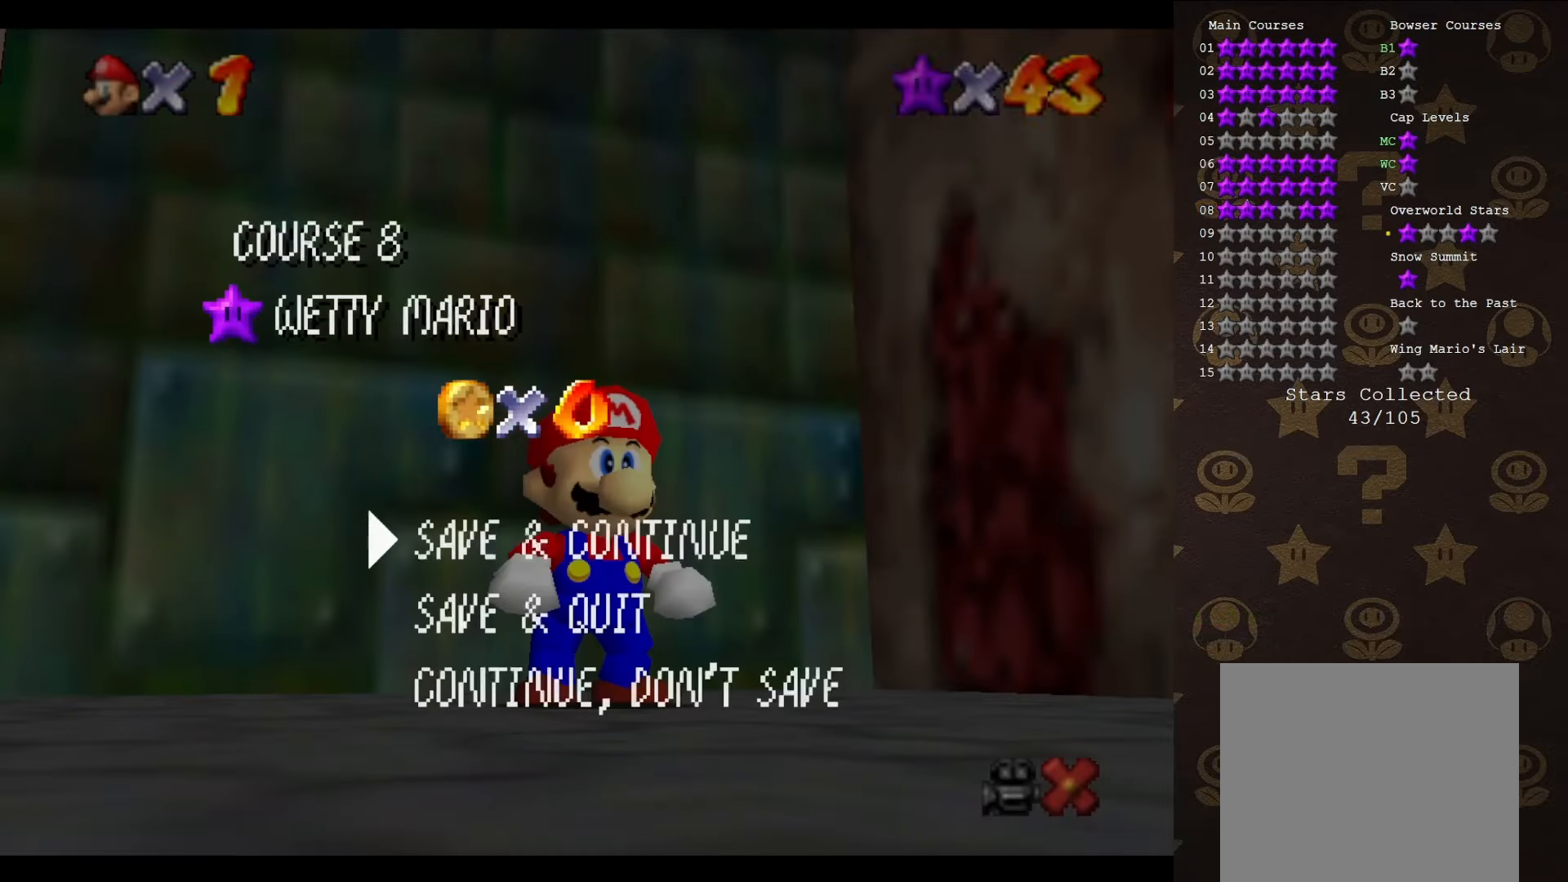
{"buttons": ["A"], "left_stick": "center", "events": [[316, "A", "down"]]}